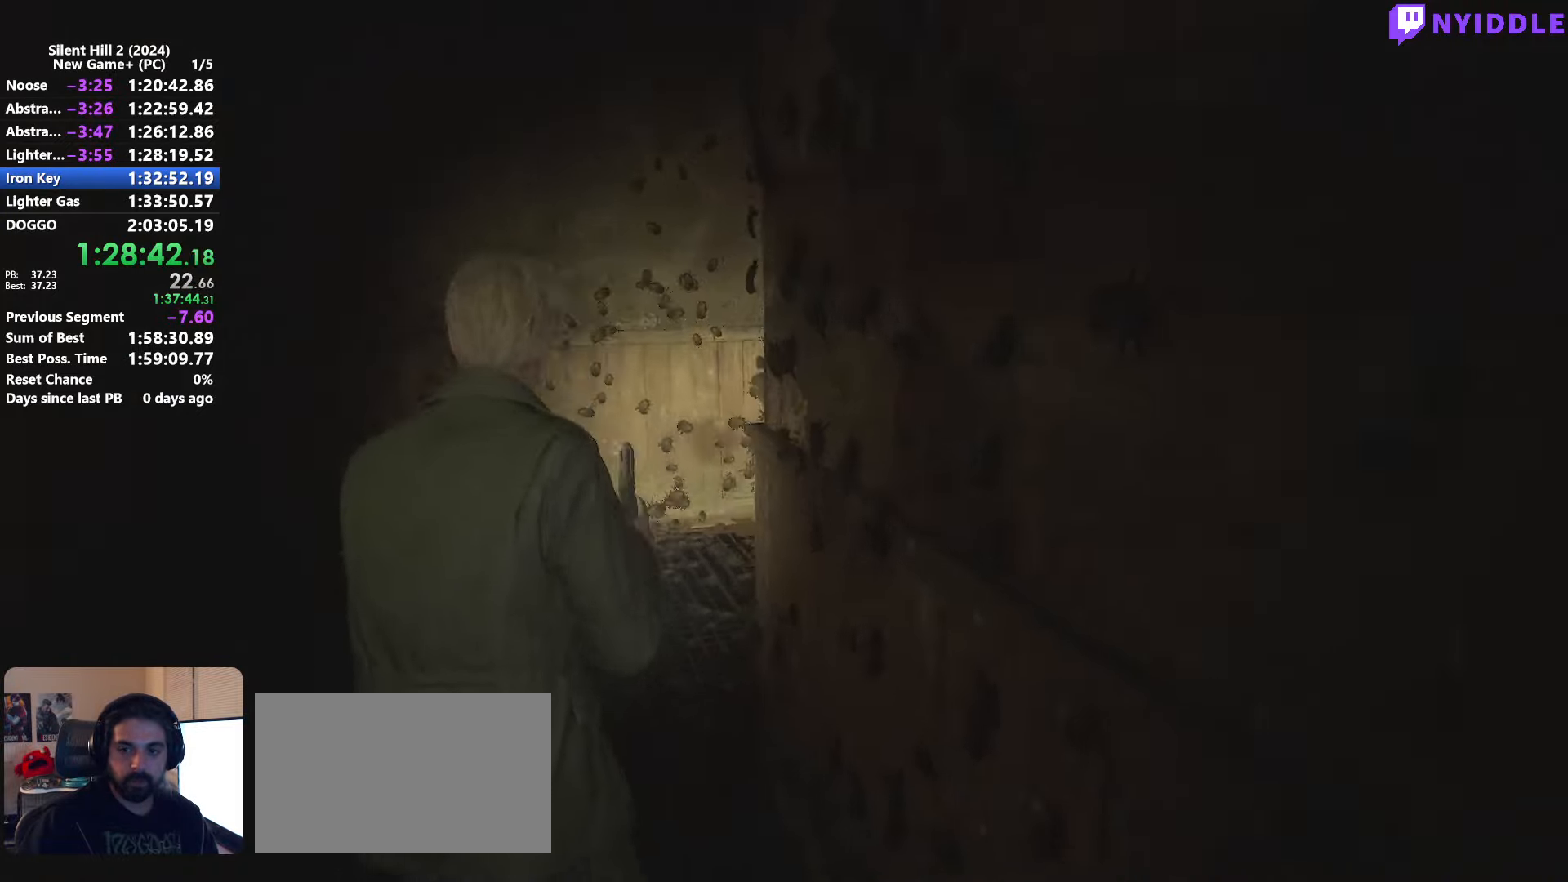
Gameplay with keyboard and mouse; each line is a JSON object with the keys and mouse buttons held at the frame after it. "events" lists presses ("down") and releases ("up") of "1", "2", "3", "4", "5", "a", "alt", "c", "ctrl", "d", "e", "f", "g", "q", "r", "s", "shift", "space", "tab", "v", "w", "x", "z", "mouse_left", "mouse_right", "mouse_mb4", "mouse_wheel_up" and "mouse_wheel_down" between this image and that frame as [ms after this image, input, new state], when the widget could be followed in between. "mouse_left", "mouse_right", "mouse_mb4", "mouse_wheel_up", "mouse_wheel_down" = the "left", "right", "mb4", "wheel_up", "wheel_down" buttons of the "mouse" list. No other keys are recorded. Not read: mouse_move.
{"keys": ["shift", "w"], "mouse": [], "events": []}
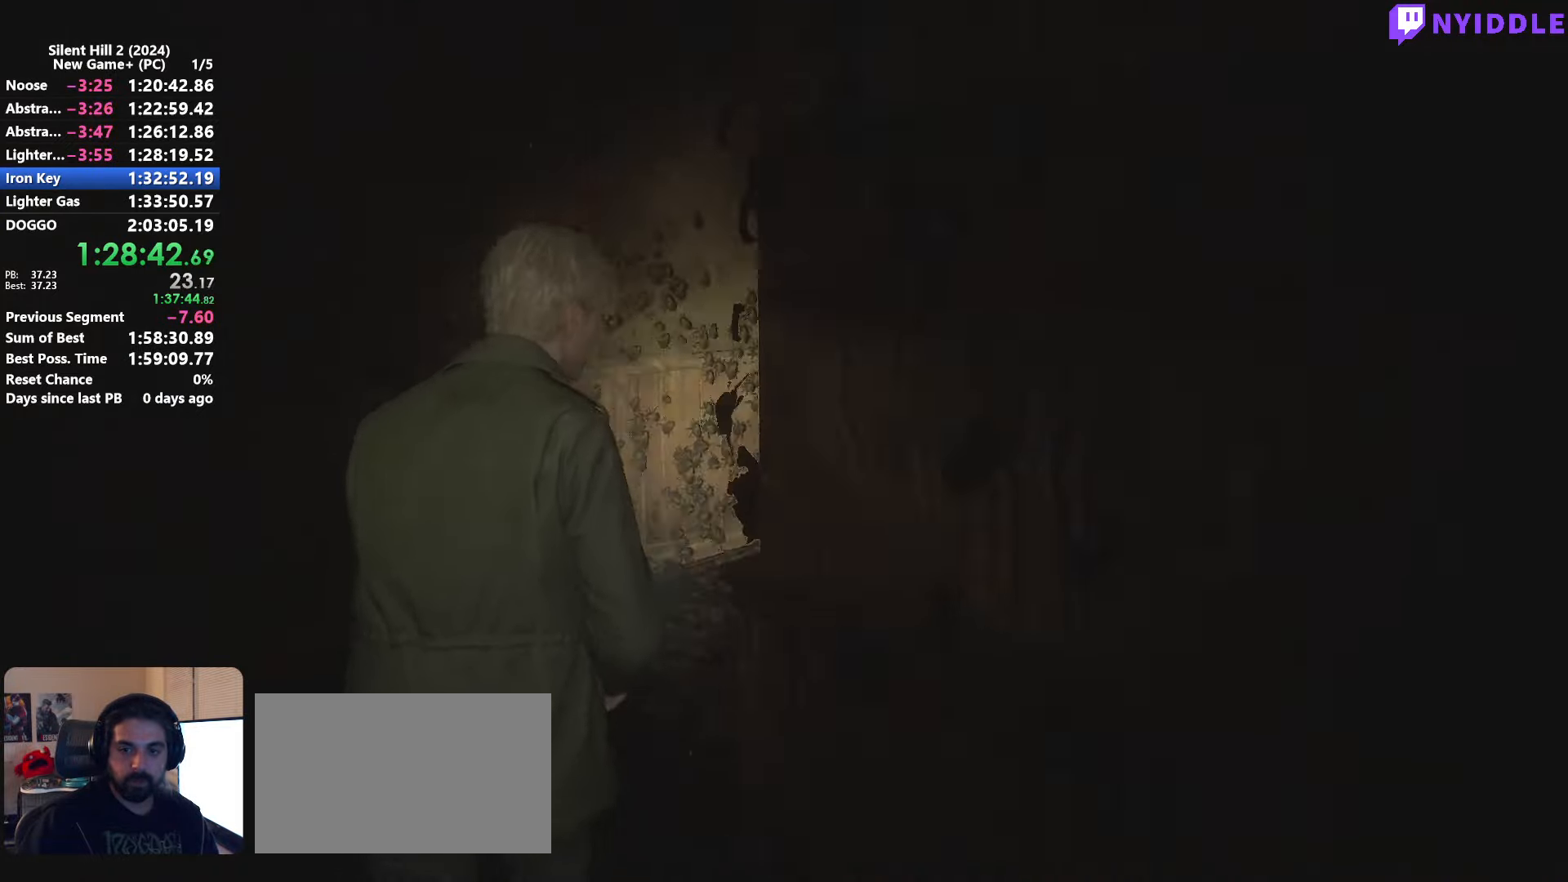
{"keys": ["shift", "w"], "mouse": [], "events": []}
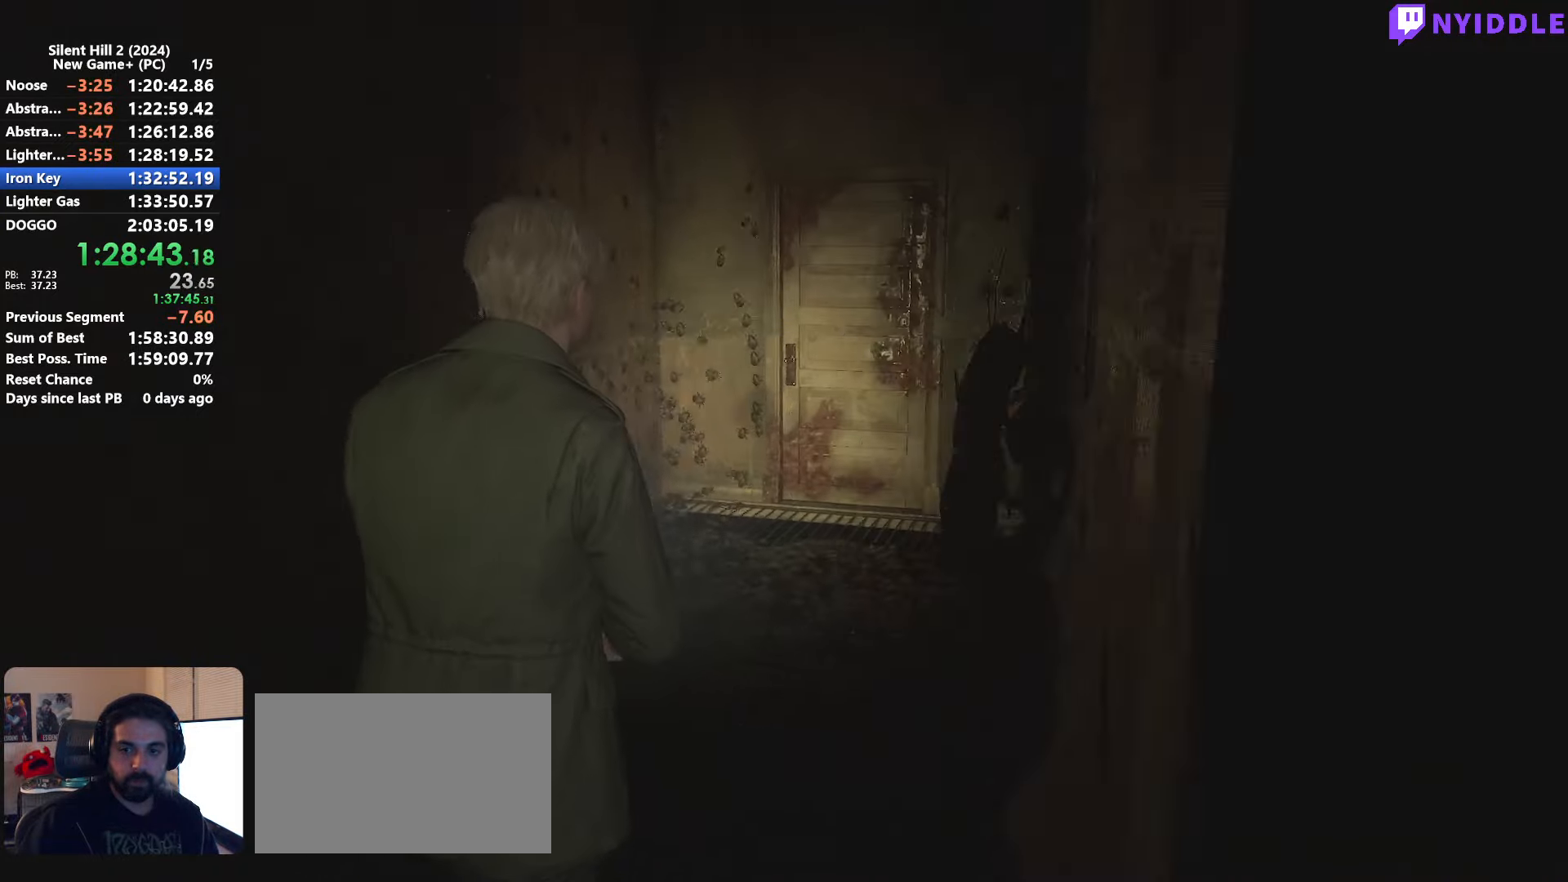
{"keys": ["shift", "w"], "mouse": [], "events": []}
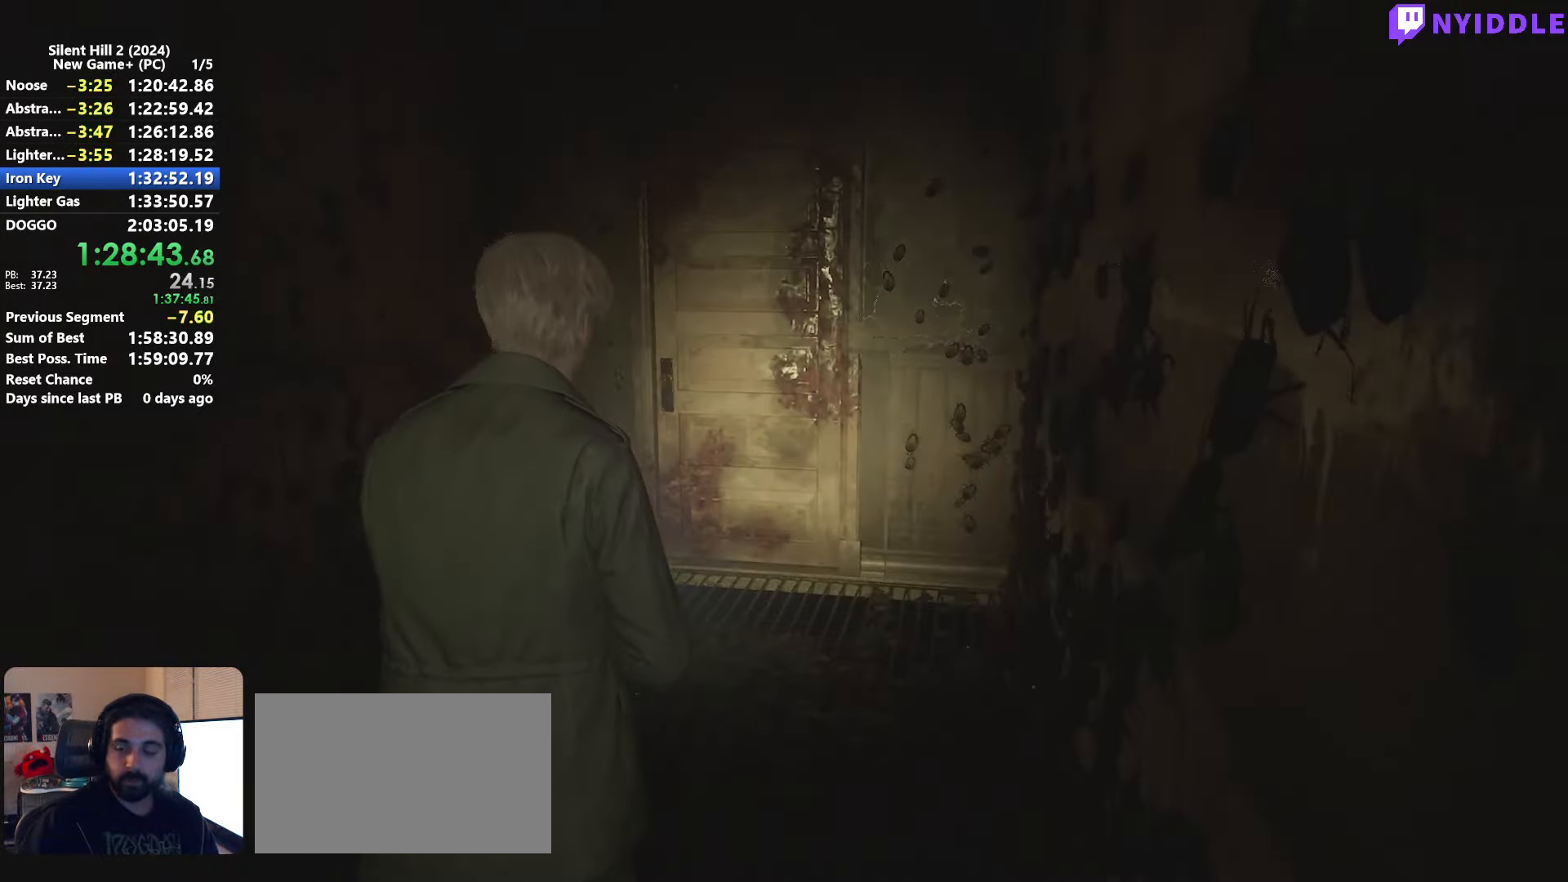
{"keys": ["shift", "w"], "mouse": [], "events": []}
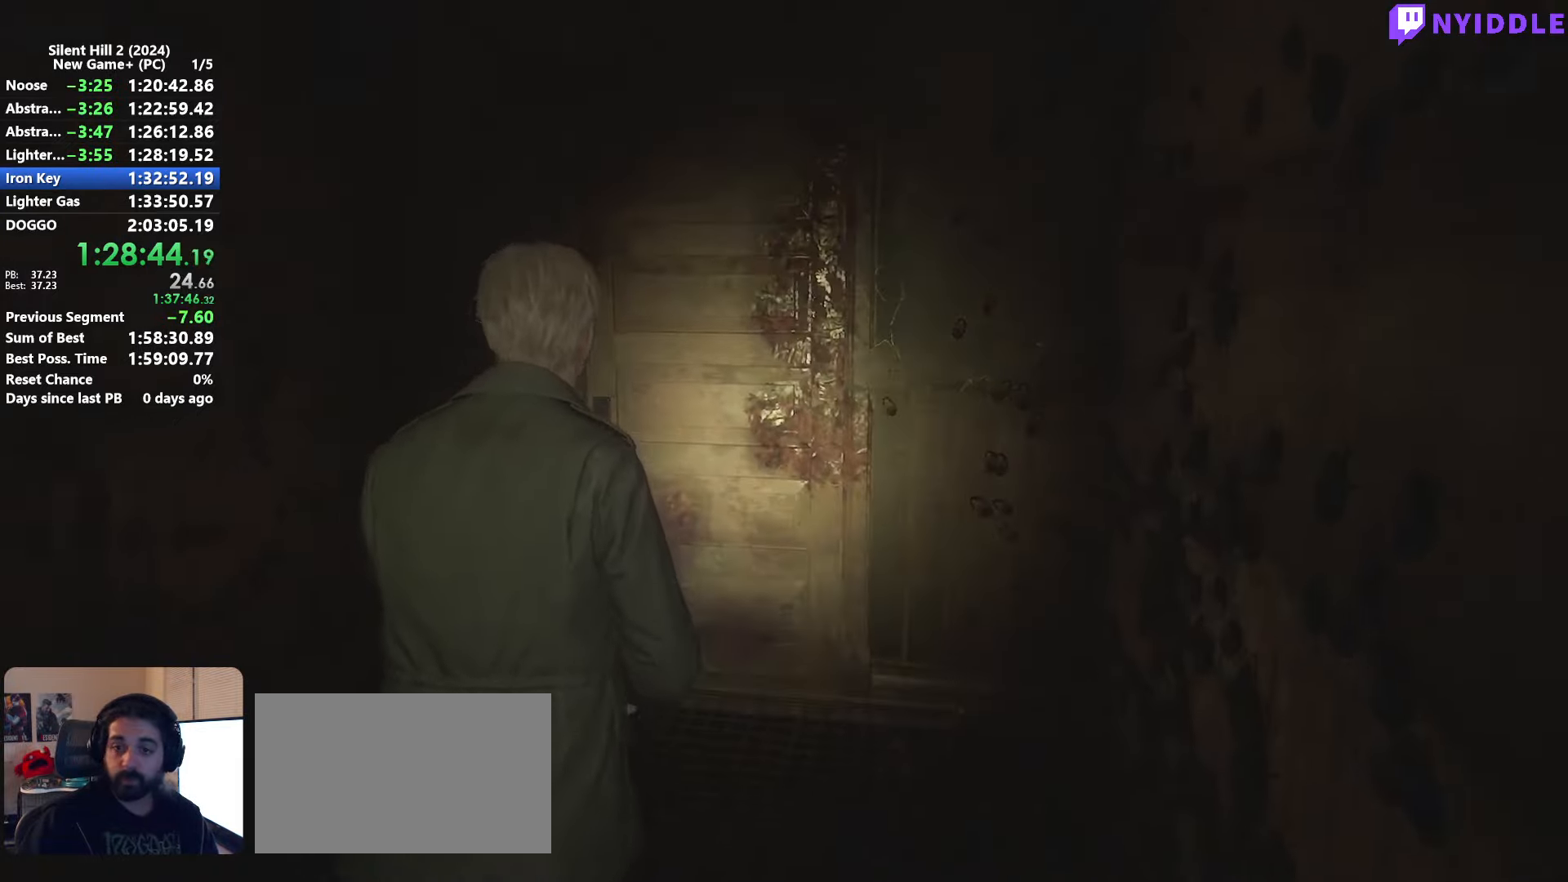
{"keys": ["shift", "w"], "mouse": [], "events": []}
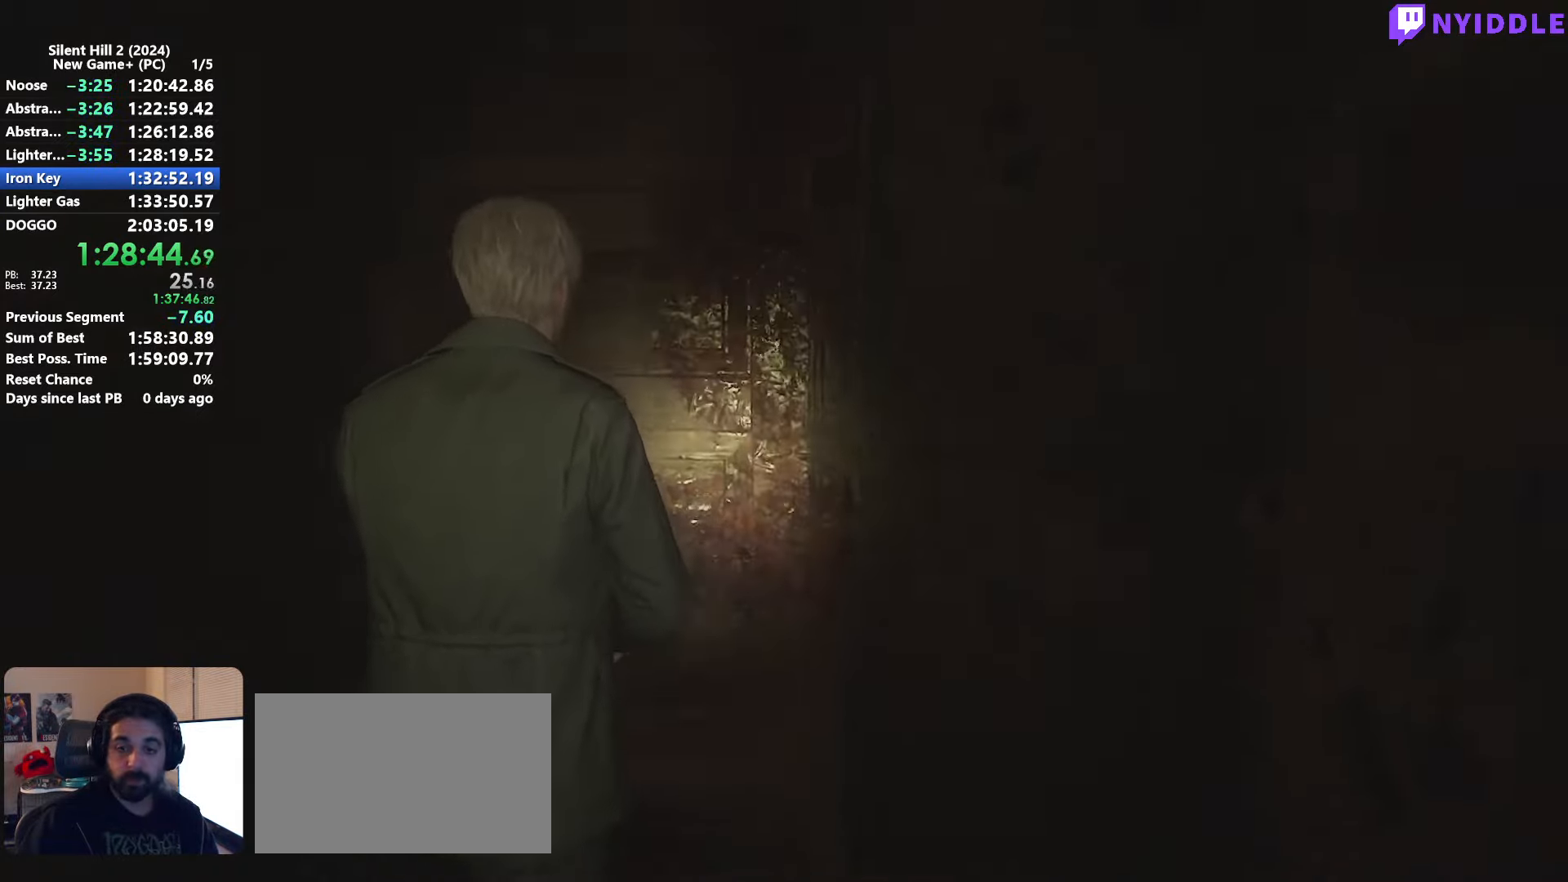
{"keys": ["shift", "w"], "mouse": [], "events": []}
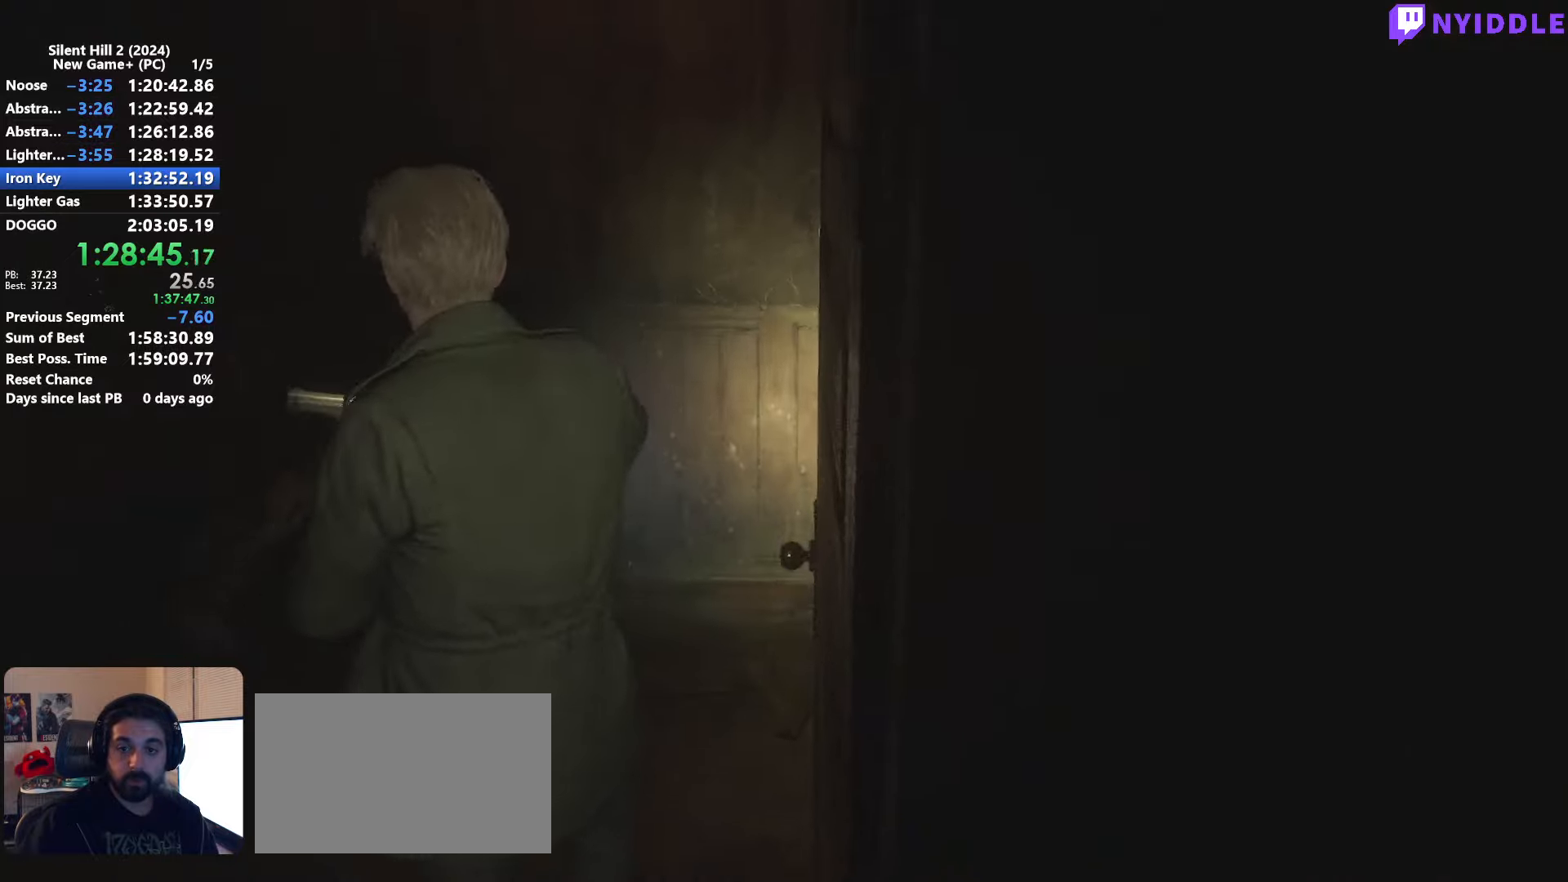
{"keys": ["a", "shift", "w"], "mouse": [], "events": [[483, "a", "down"]]}
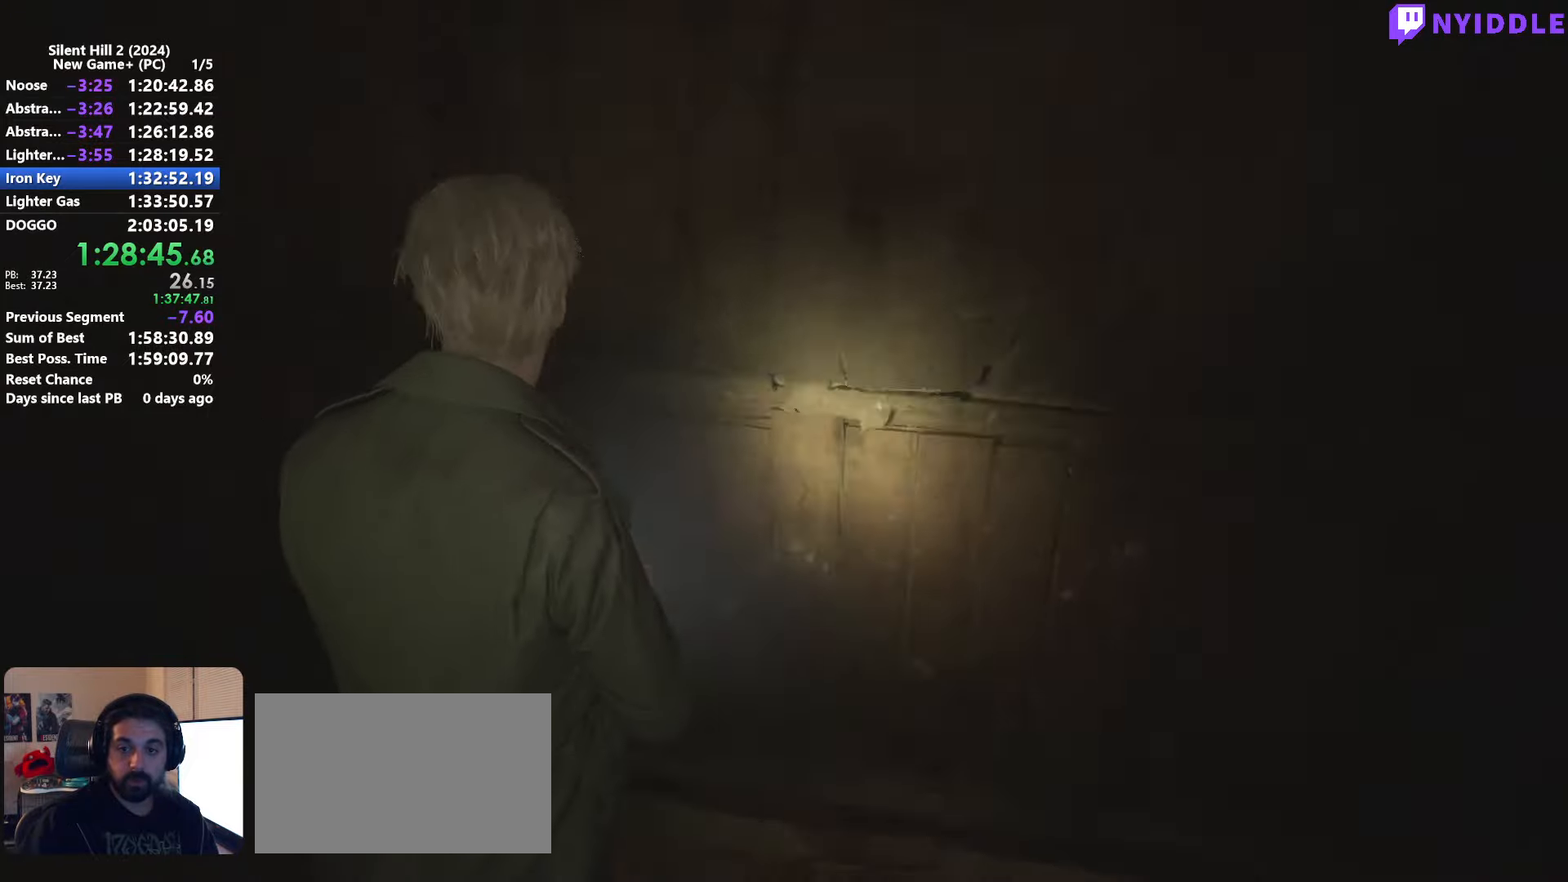
{"keys": ["shift", "w"], "mouse": [], "events": [[117, "a", "up"]]}
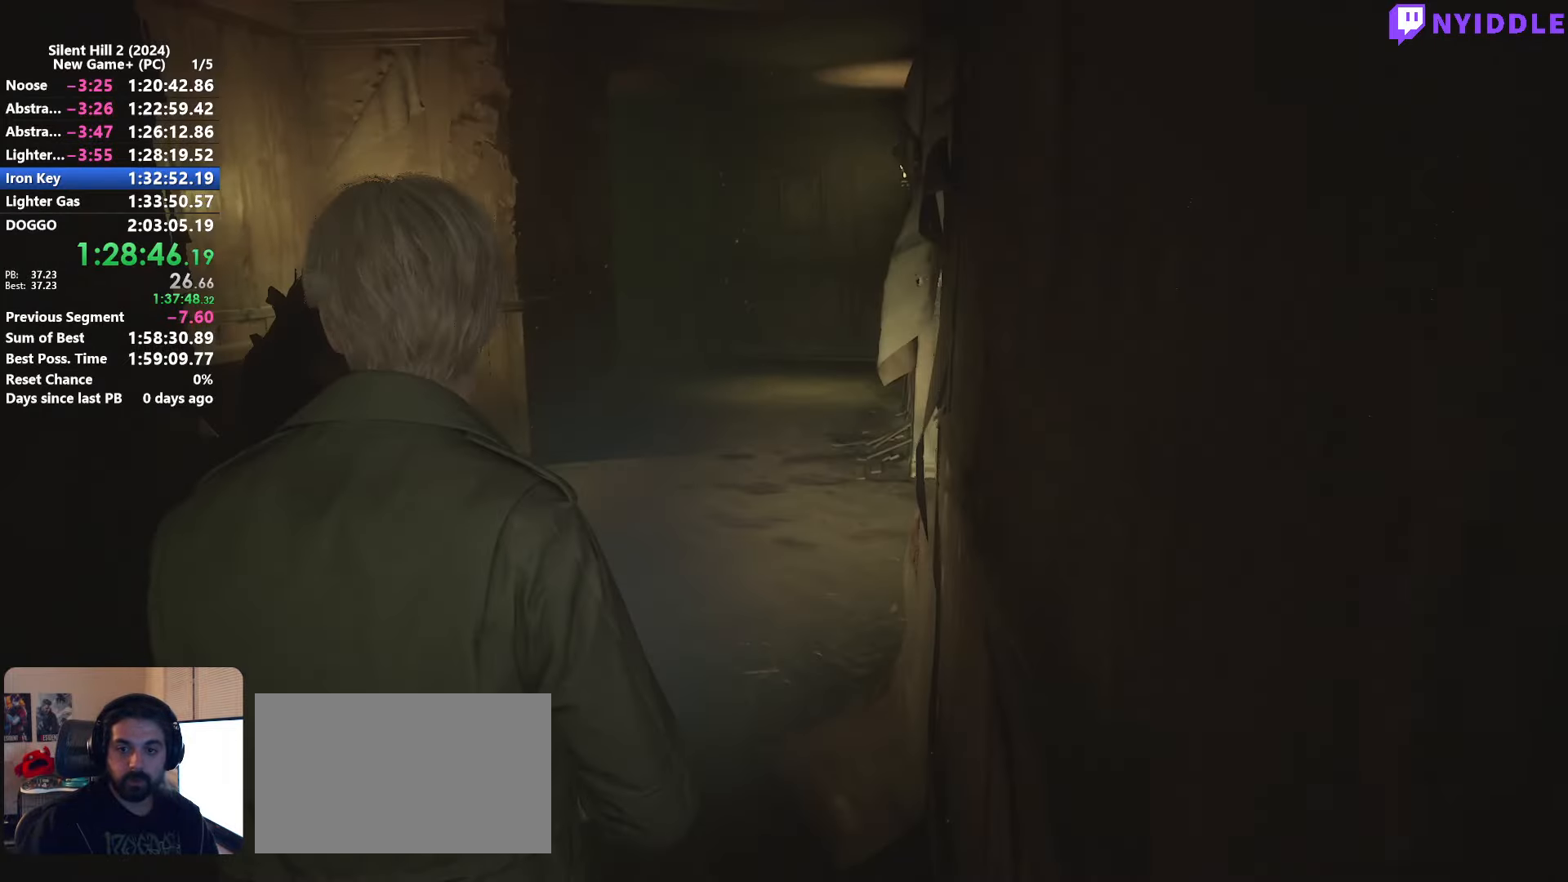
{"keys": ["shift", "w"], "mouse": [], "events": [[233, "d", "down"], [267, "d", "up"]]}
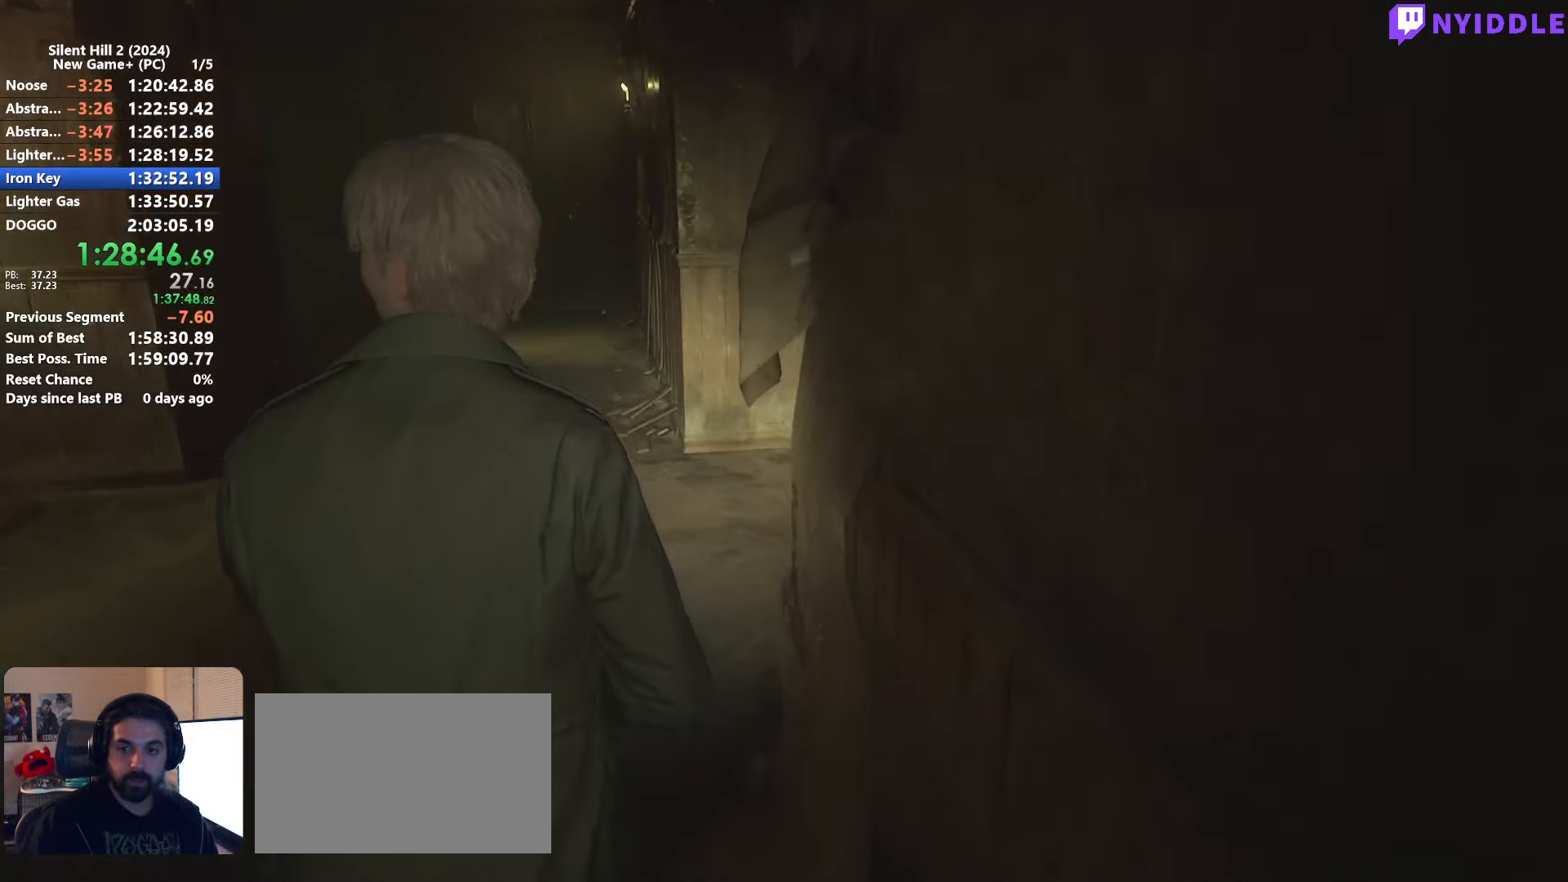
{"keys": ["shift", "w"], "mouse": [], "events": []}
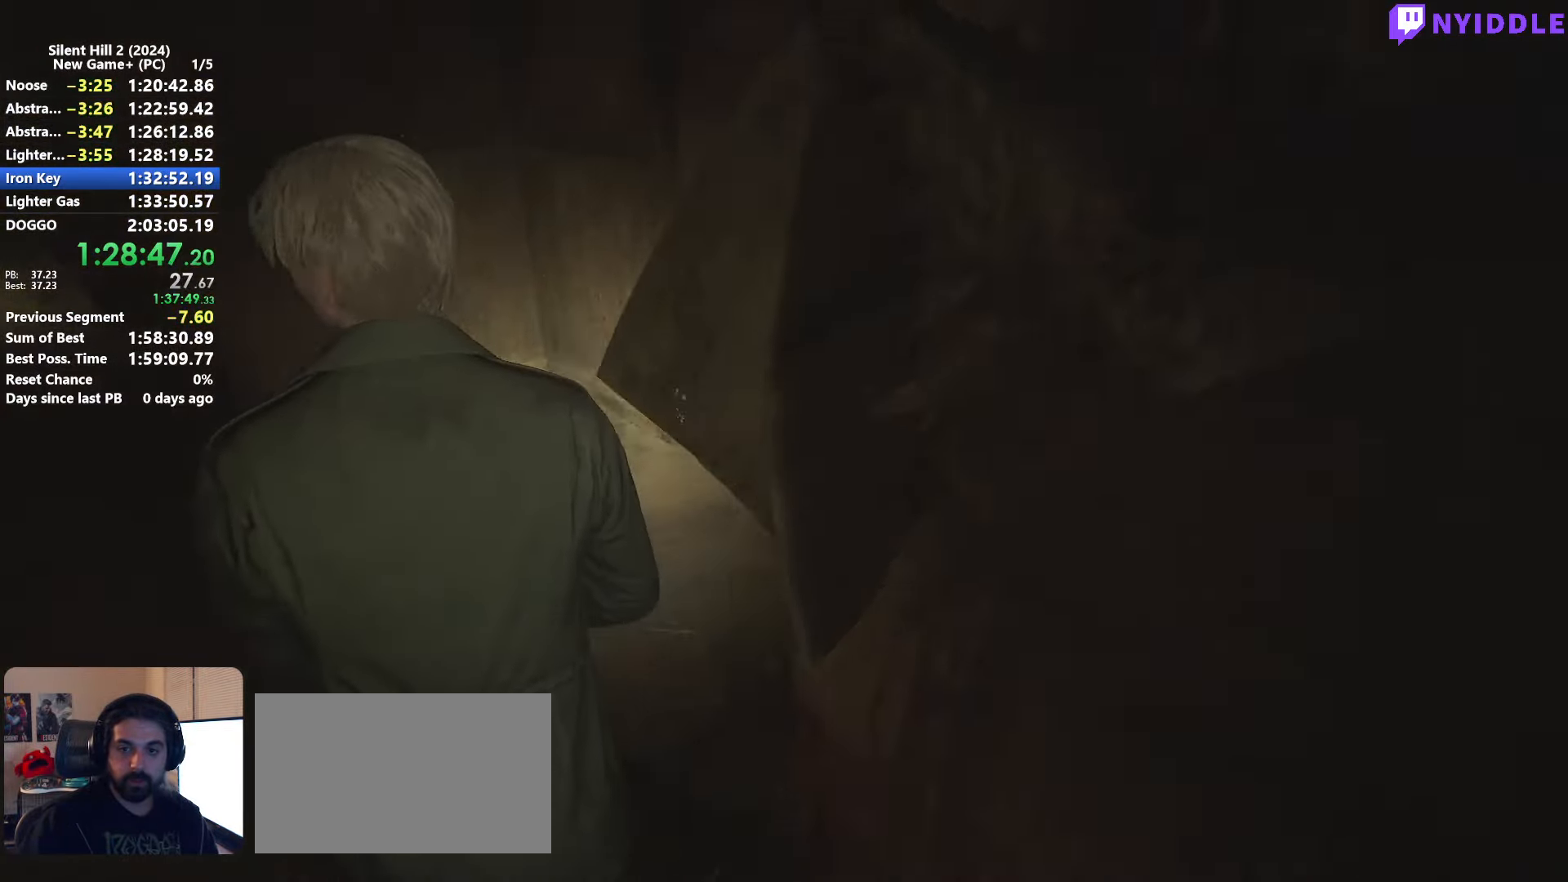
{"keys": ["shift", "w"], "mouse": [], "events": [[300, "2", "down"], [400, "2", "up"]]}
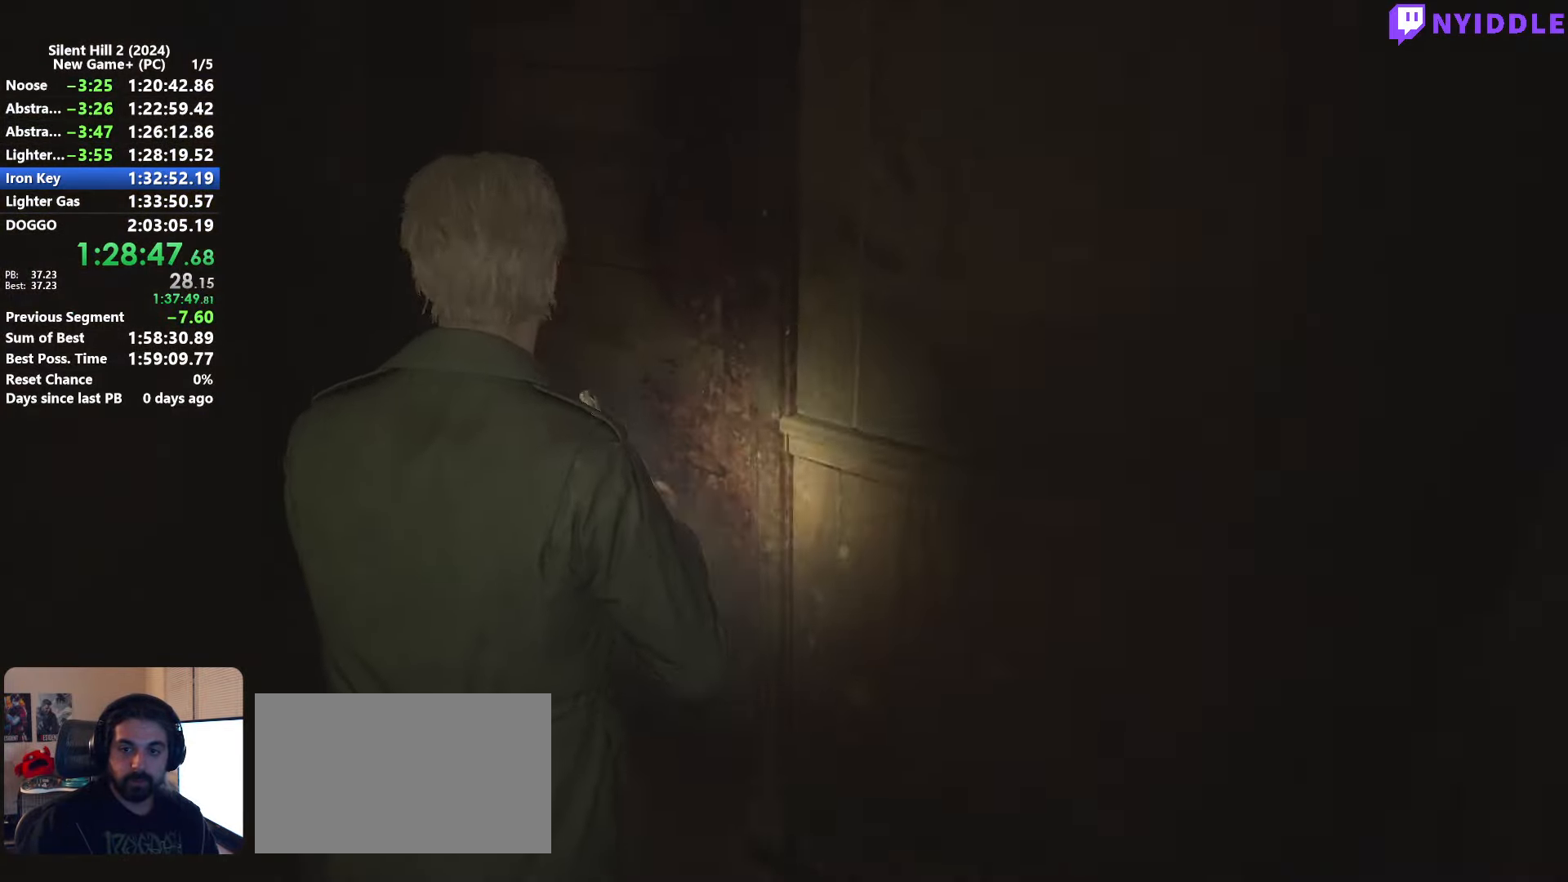
{"keys": ["shift", "w"], "mouse": [], "events": [[367, "1", "down"], [500, "1", "up"]]}
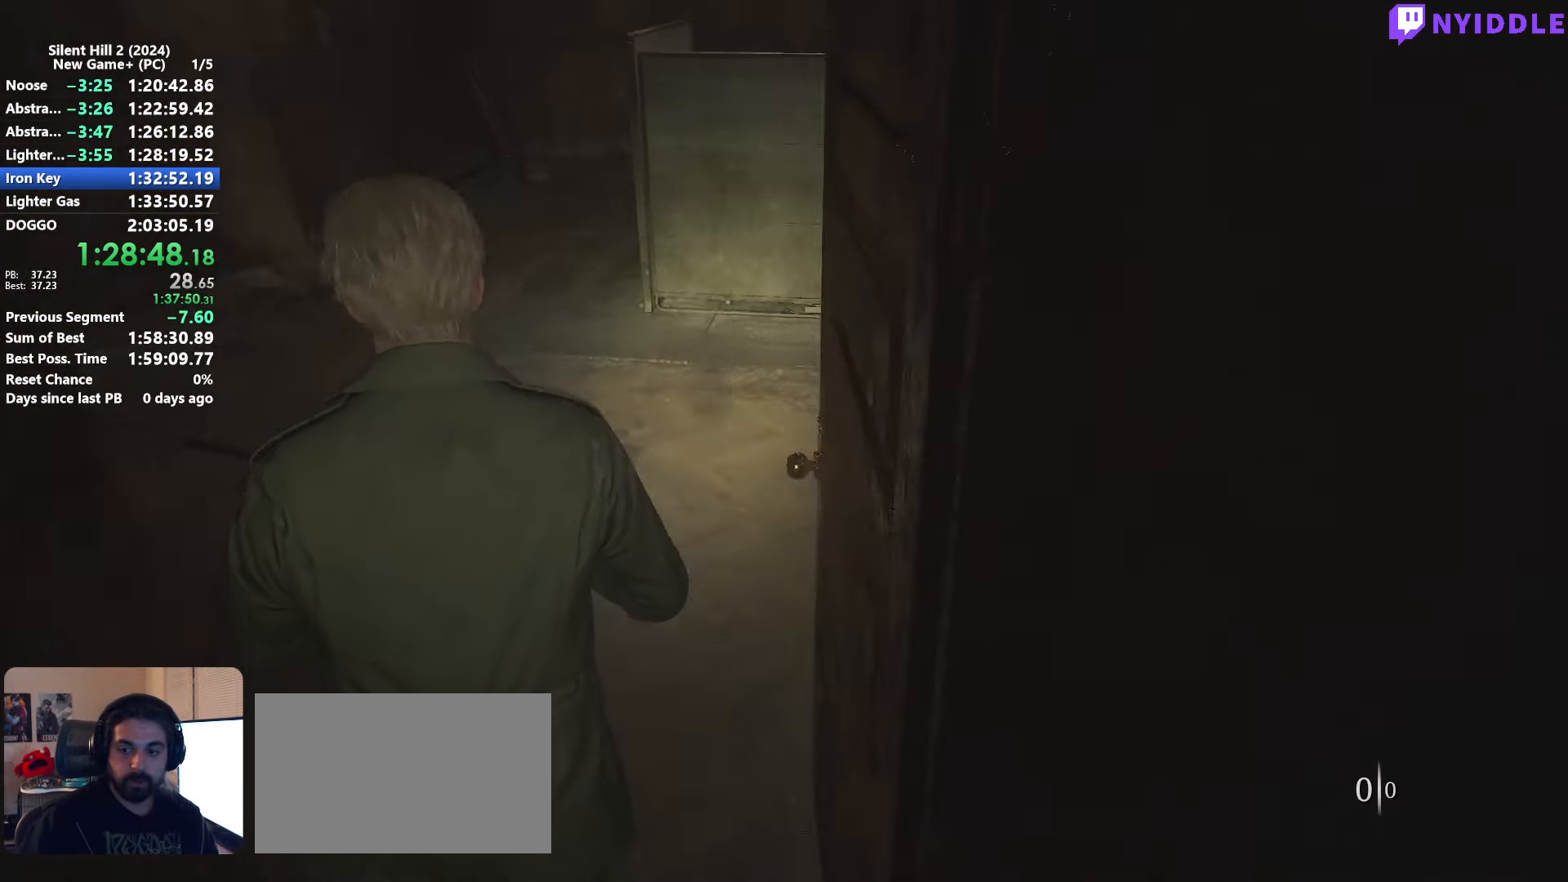
{"keys": ["shift", "w"], "mouse": [], "events": [[100, "1", "down"], [200, "1", "up"]]}
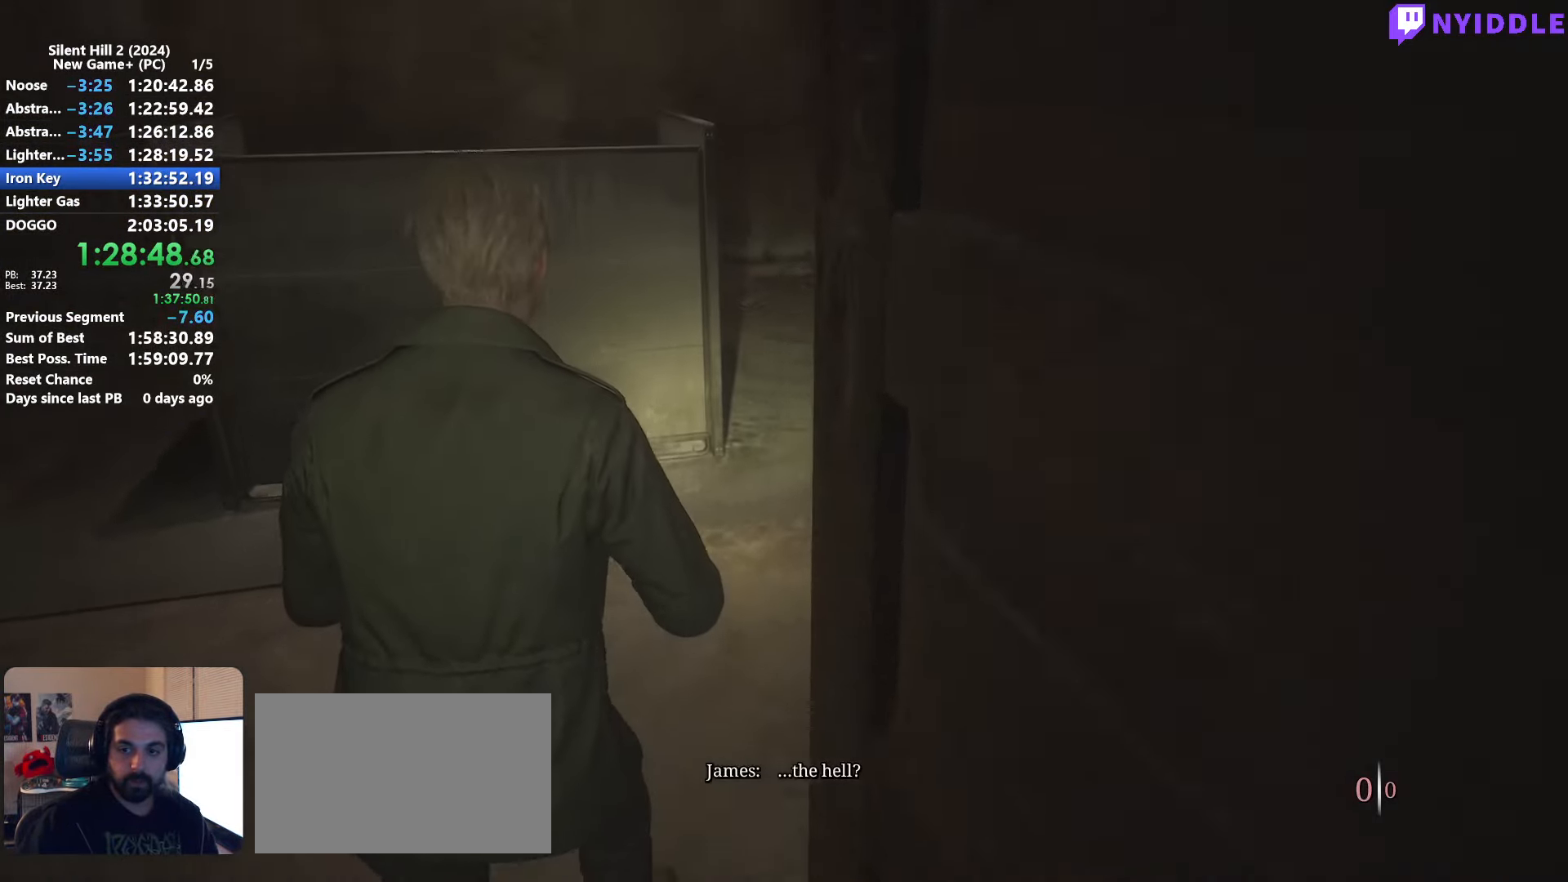
{"keys": ["d", "shift", "w"], "mouse": [], "events": [[217, "d", "down"]]}
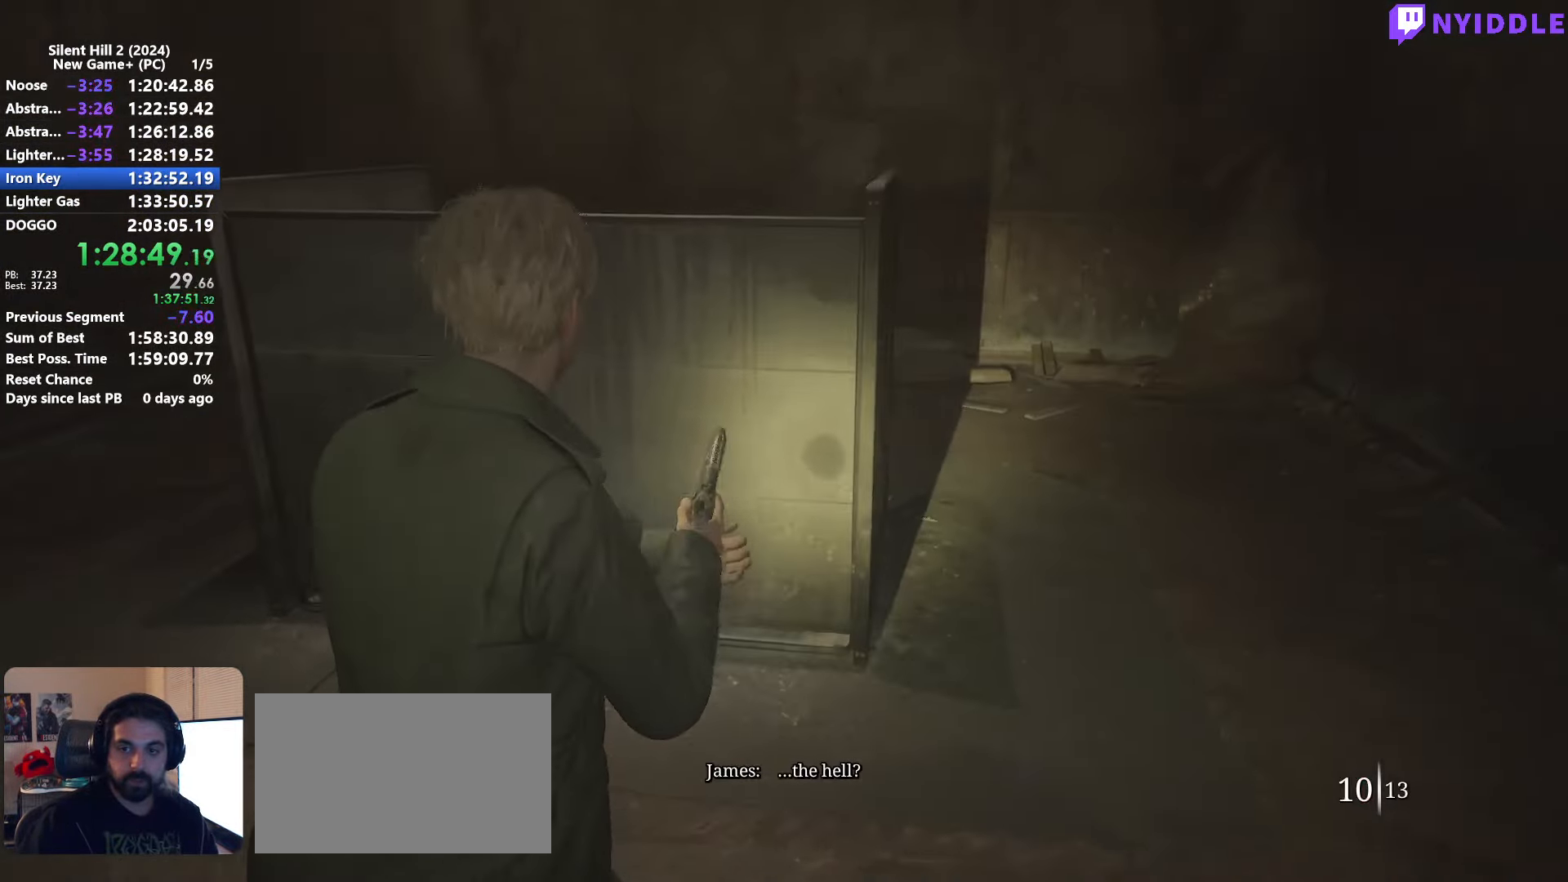
{"keys": ["d", "shift", "w"], "mouse": [], "events": []}
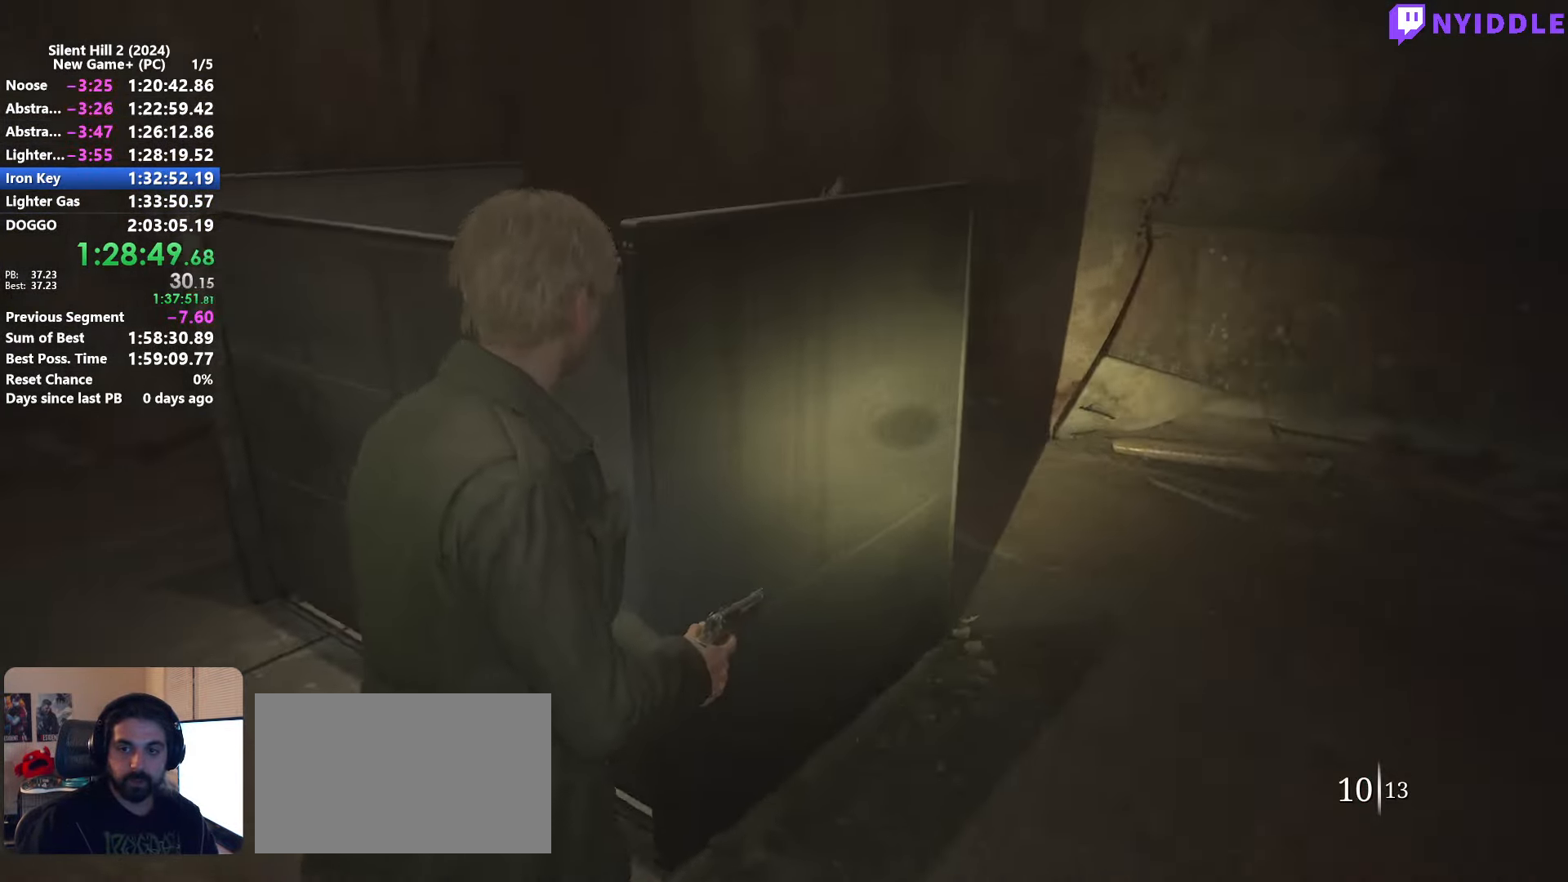
{"keys": ["d", "shift", "w"], "mouse": [], "events": []}
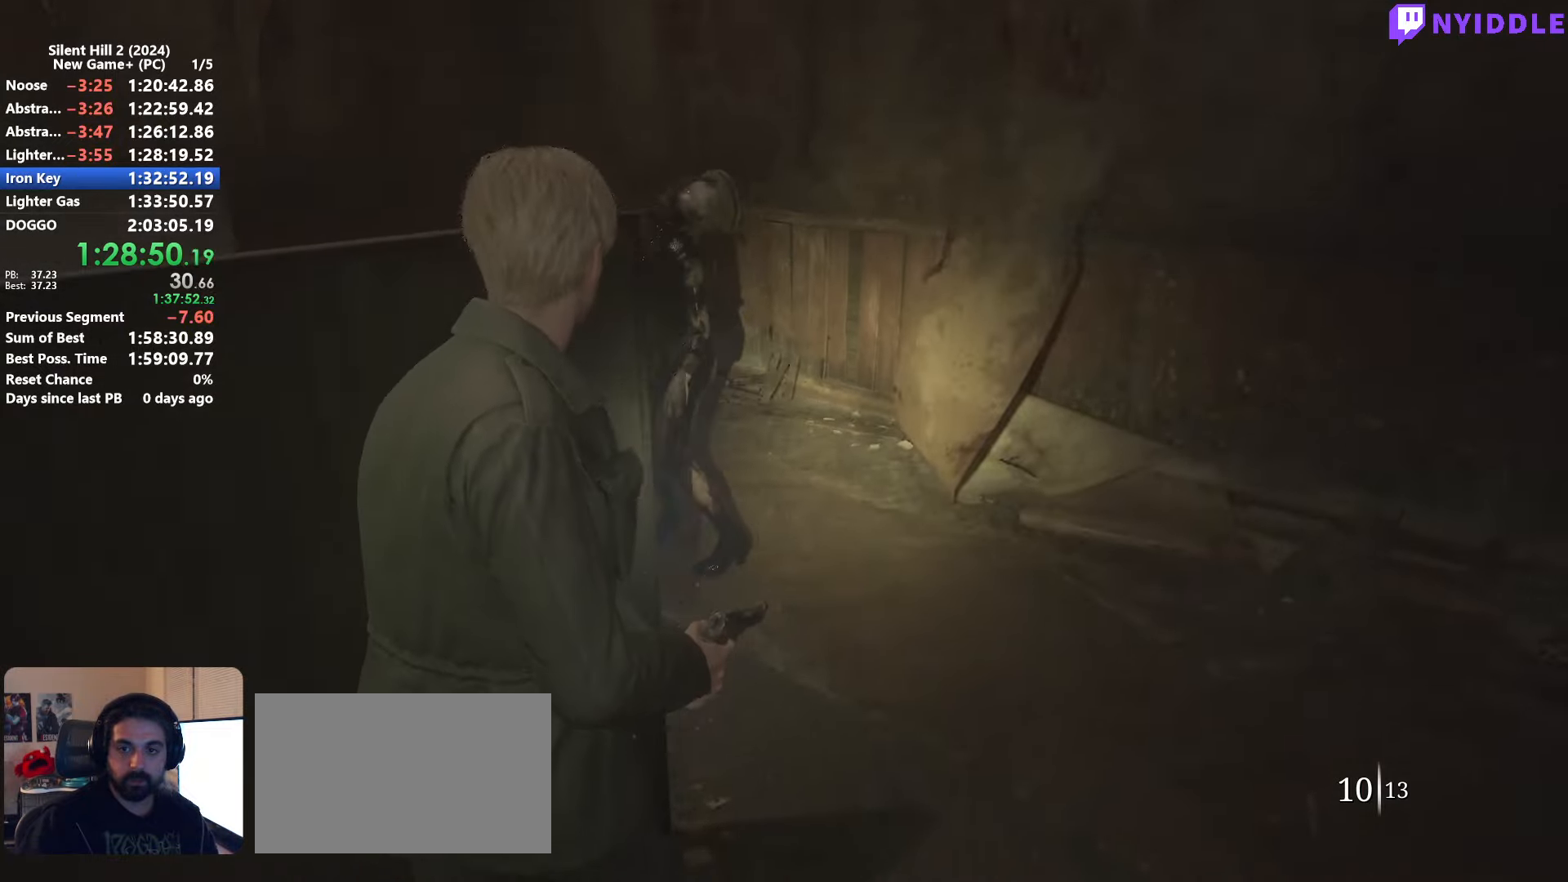
{"keys": ["shift", "w"], "mouse": ["left"], "events": [[250, "d", "up"], [450, "mouse_left", "down"]]}
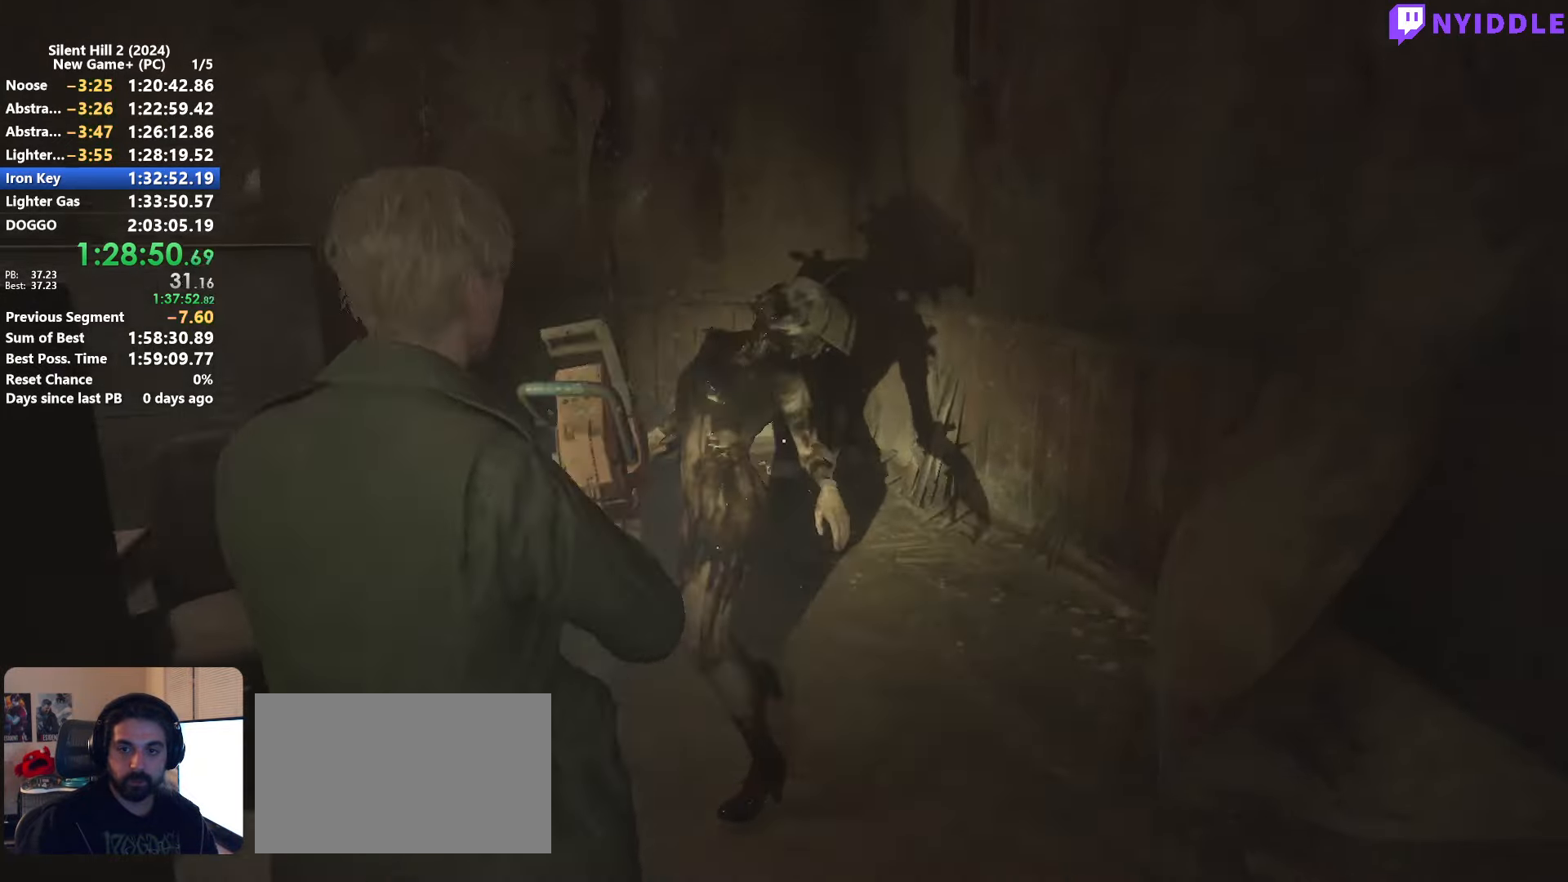
{"keys": [], "mouse": [], "events": [[34, "mouse_left", "up"], [84, "mouse_left", "down"], [184, "mouse_left", "up"], [184, "w", "up"], [234, "mouse_left", "down"], [267, "shift", "up"], [317, "mouse_left", "up"], [417, "mouse_left", "down"], [467, "mouse_left", "up"]]}
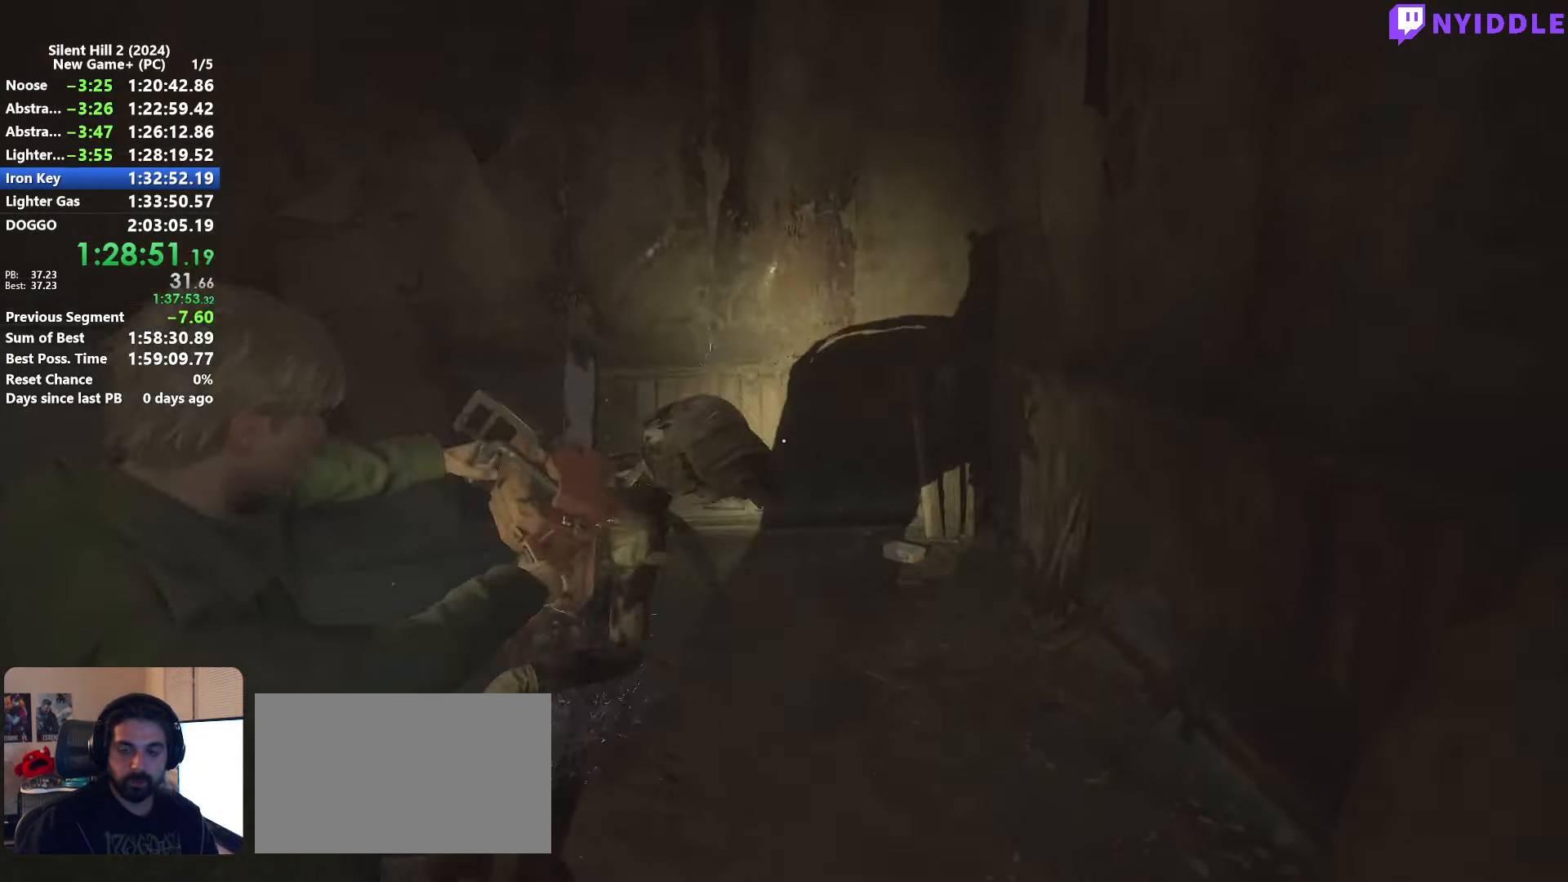
{"keys": ["shift", "w"], "mouse": [], "events": [[100, "mouse_left", "down"], [200, "mouse_left", "up"], [200, "w", "down"], [284, "mouse_left", "down"], [334, "shift", "down"], [384, "mouse_left", "up"]]}
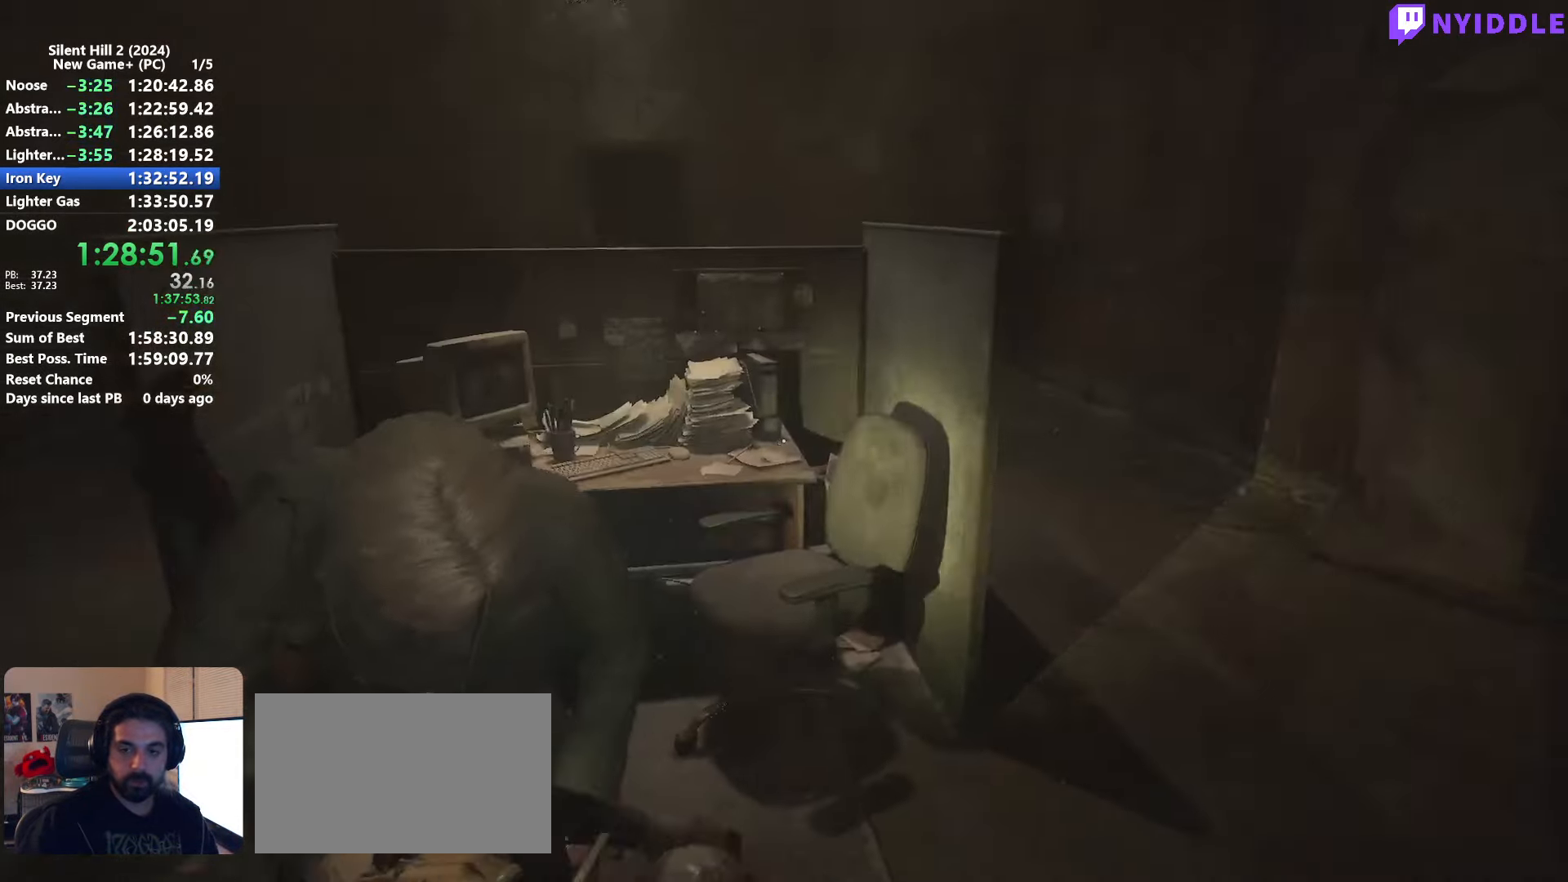
{"keys": ["shift", "w"], "mouse": ["right"], "events": [[167, "mouse_right", "down"], [167, "shift", "up"], [250, "mouse_right", "up"], [300, "mouse_right", "down"], [350, "shift", "down"], [450, "mouse_right", "up"], [500, "mouse_right", "down"]]}
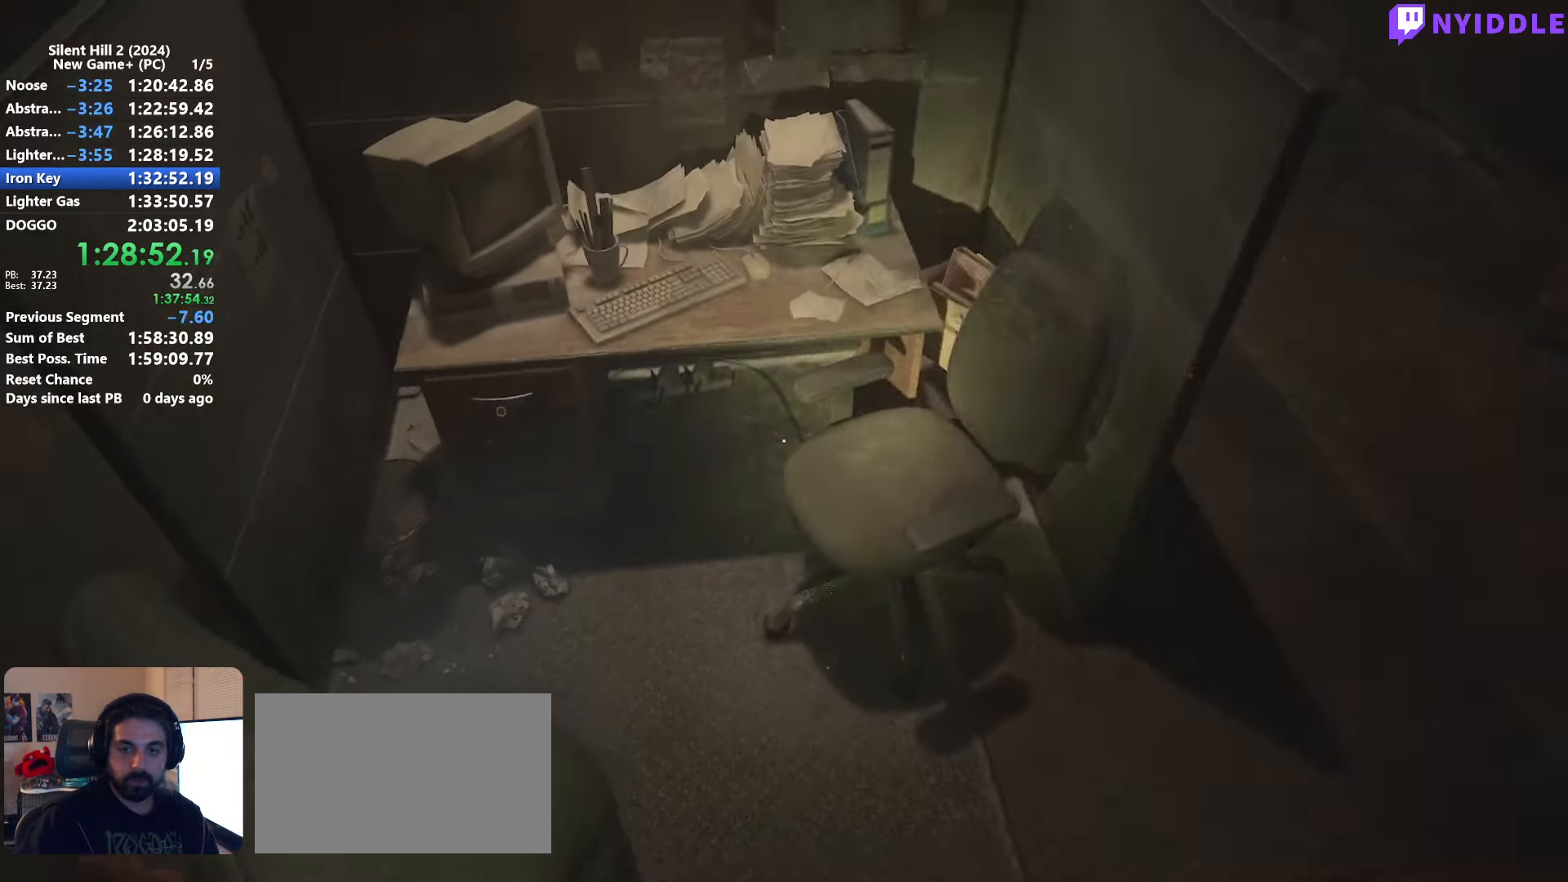
{"keys": ["shift", "w"], "mouse": [], "events": [[84, "mouse_right", "up"], [184, "mouse_right", "down"], [267, "mouse_right", "up"], [367, "mouse_right", "down"], [500, "mouse_right", "up"]]}
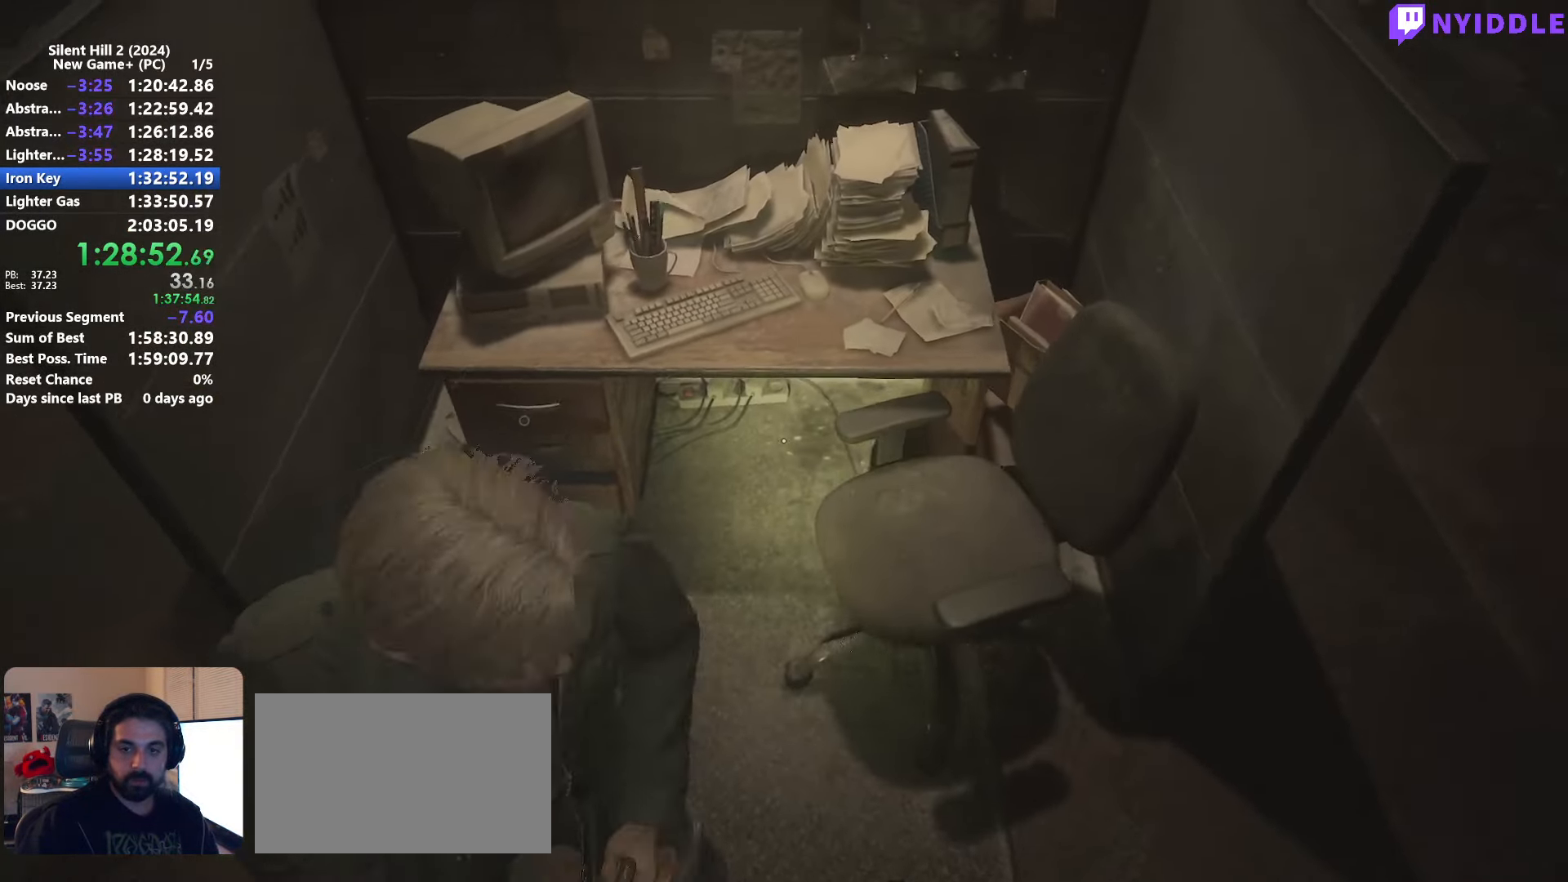
{"keys": ["e"], "mouse": [], "events": [[200, "e", "down"], [200, "shift", "up"], [250, "w", "up"], [284, "e", "up"], [334, "e", "down"], [434, "e", "up"], [484, "e", "down"]]}
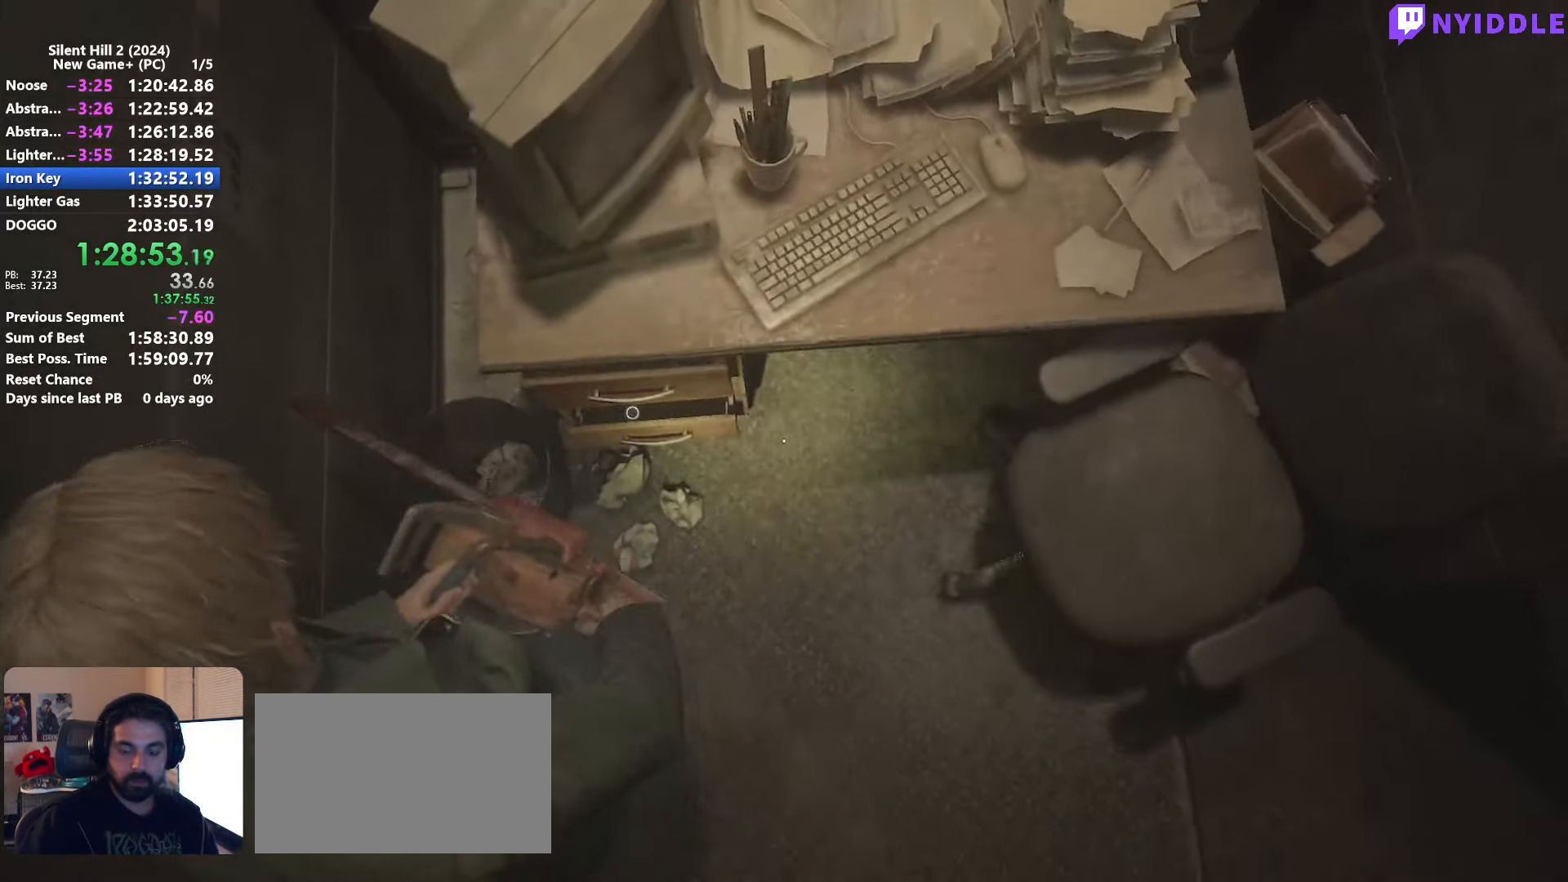
{"keys": [], "mouse": [], "events": [[67, "e", "up"], [167, "e", "down"], [217, "e", "up"], [300, "e", "down"], [350, "e", "up"], [450, "e", "down"], [484, "e", "up"]]}
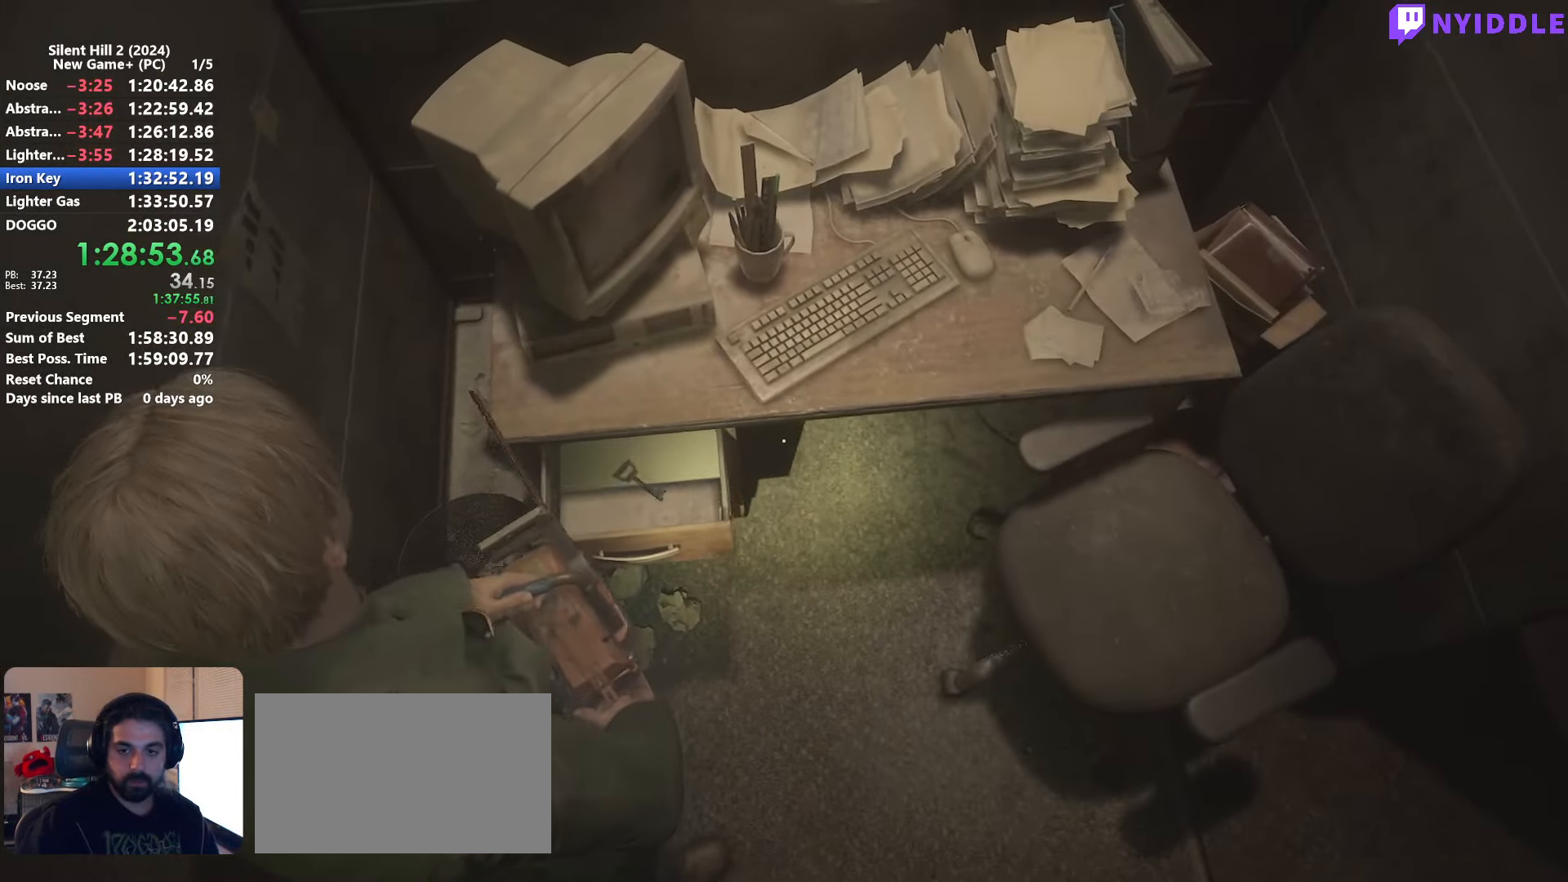
{"keys": ["s"], "mouse": [], "events": [[84, "e", "down"], [84, "s", "down"], [134, "s", "up"], [184, "e", "up"], [184, "s", "down"], [267, "e", "down"], [267, "s", "up"], [317, "e", "up"], [367, "s", "down"], [417, "e", "down"], [467, "e", "up"], [467, "s", "up"], [500, "s", "down"]]}
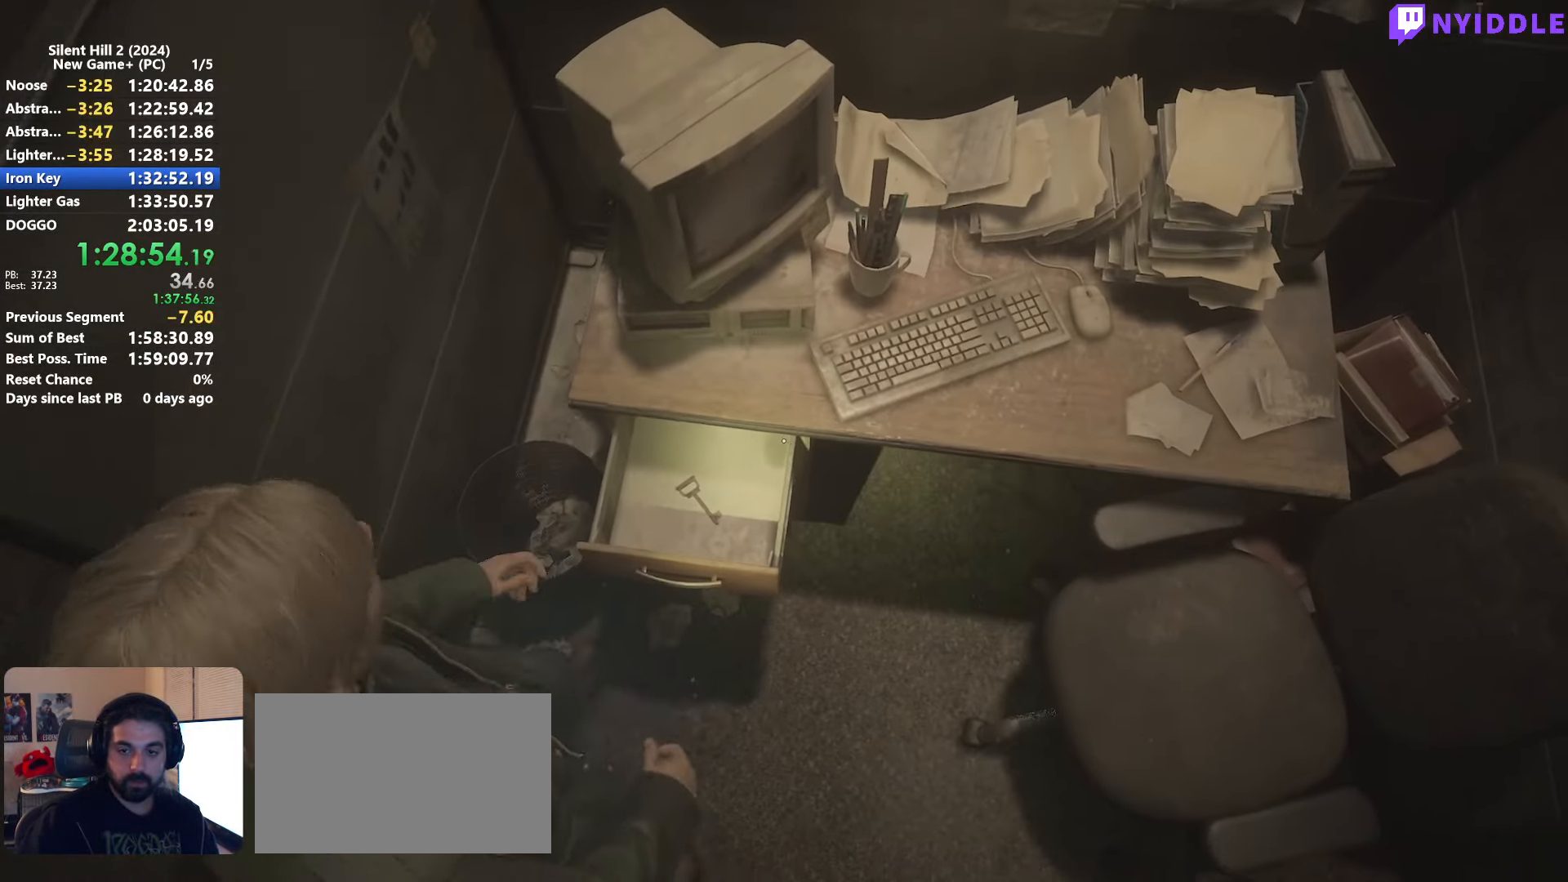
{"keys": [], "mouse": [], "events": [[50, "e", "down"], [100, "s", "up"], [150, "e", "up"], [200, "e", "down"], [284, "e", "up"], [284, "s", "down"], [384, "mouse_right", "down"], [484, "mouse_right", "up"], [484, "s", "up"]]}
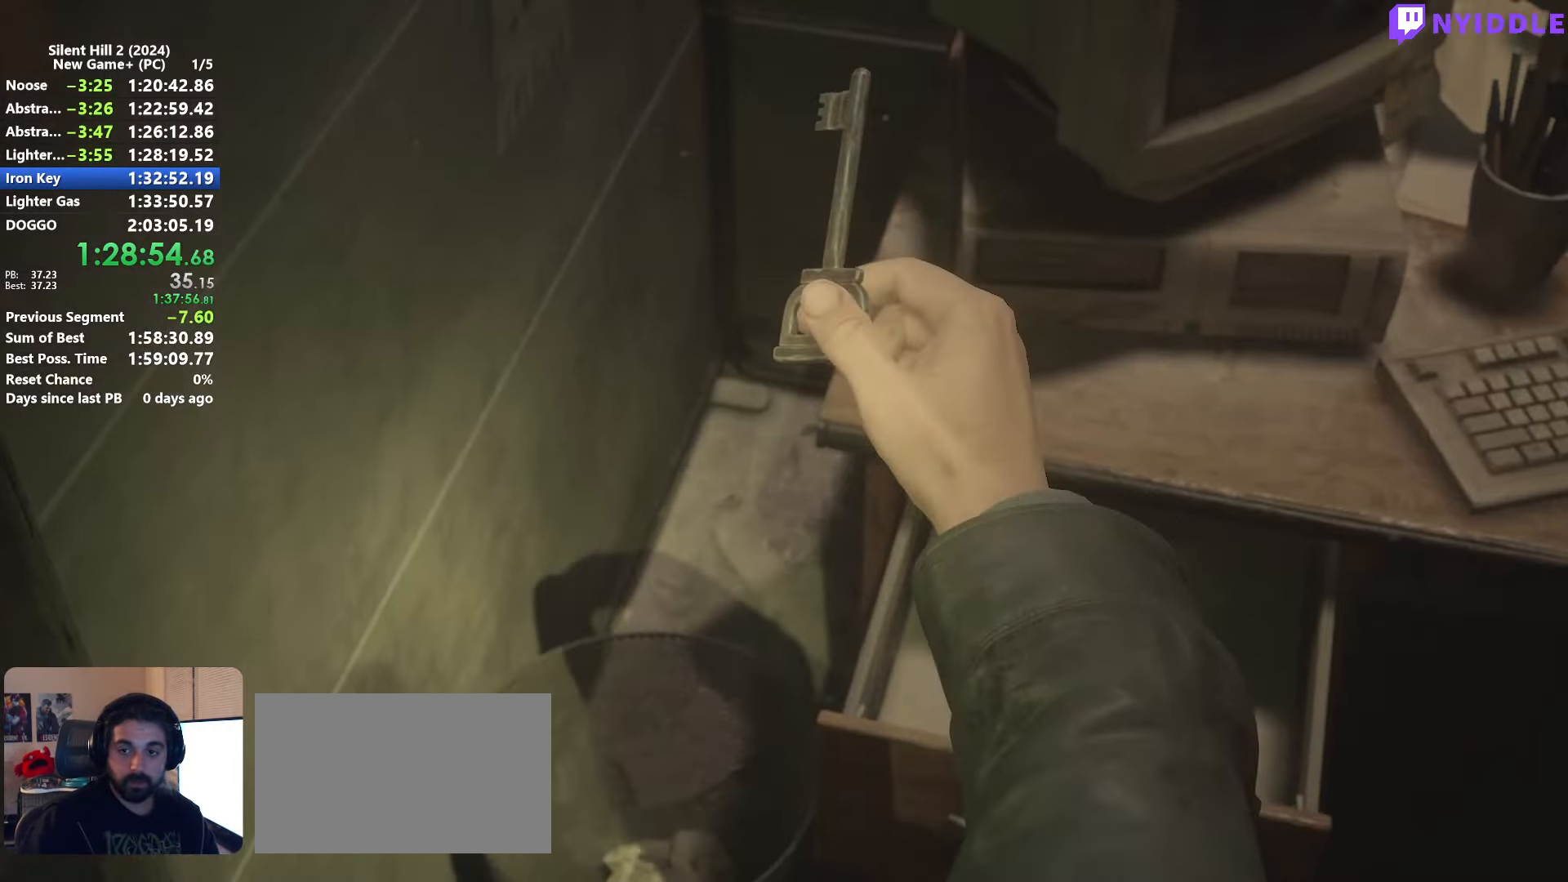
{"keys": ["s"], "mouse": [], "events": [[67, "mouse_right", "down"], [67, "s", "down"], [117, "s", "up"], [167, "mouse_right", "up"], [217, "mouse_right", "down"], [300, "mouse_right", "up"], [350, "mouse_right", "down"], [400, "s", "down"], [450, "mouse_right", "up"]]}
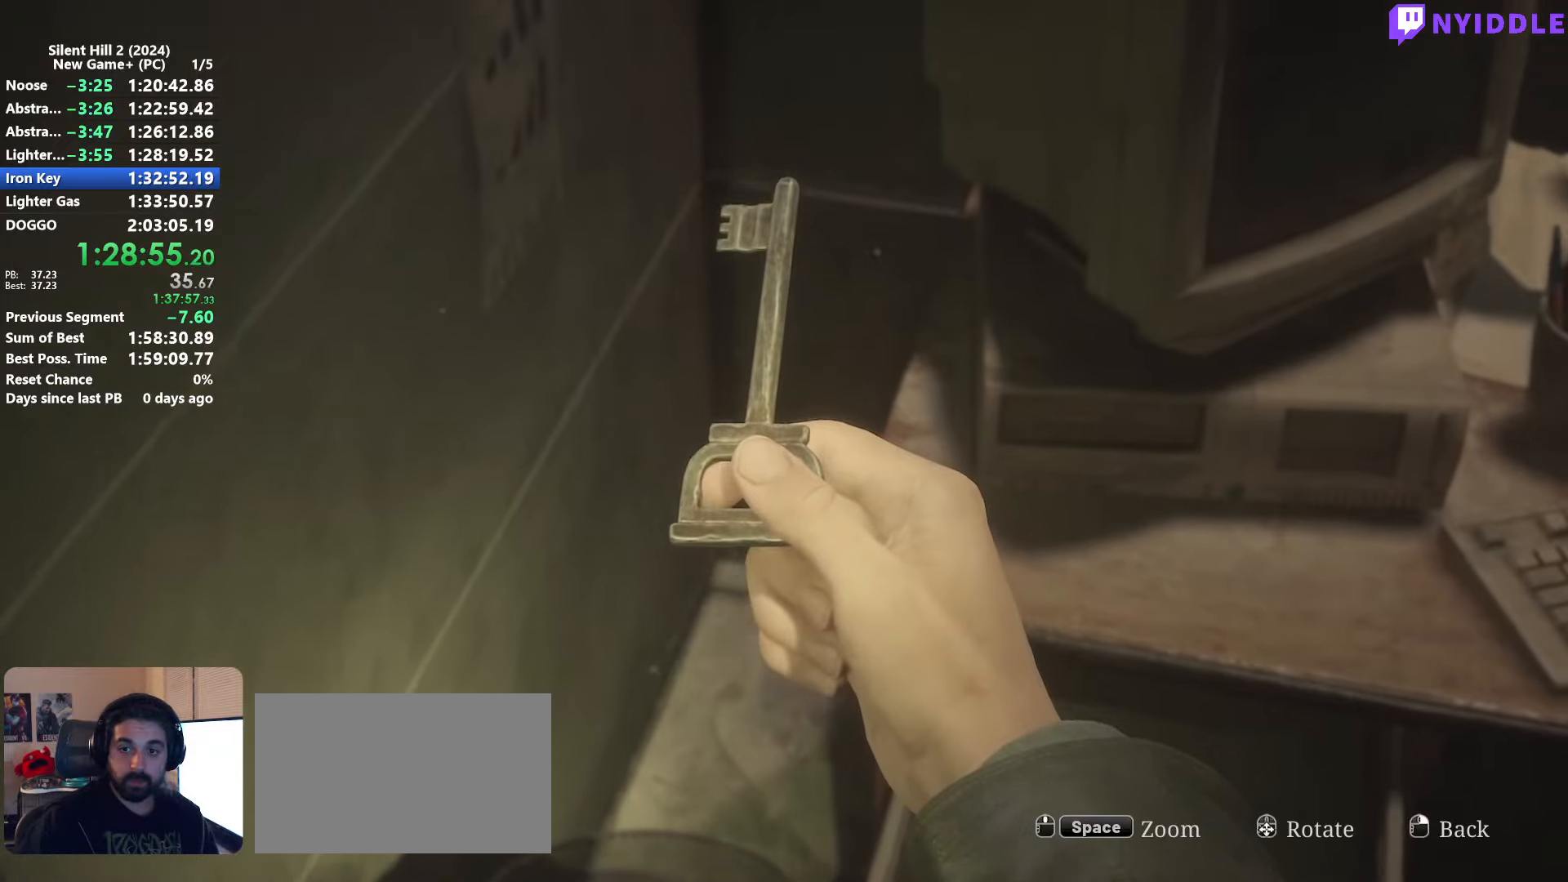
{"keys": ["a", "shift", "w"], "mouse": [], "events": [[33, "mouse_right", "down"], [33, "shift", "down"], [83, "a", "down"], [133, "mouse_right", "up"], [183, "mouse_right", "down"], [316, "mouse_right", "up"], [366, "s", "up"], [500, "w", "down"]]}
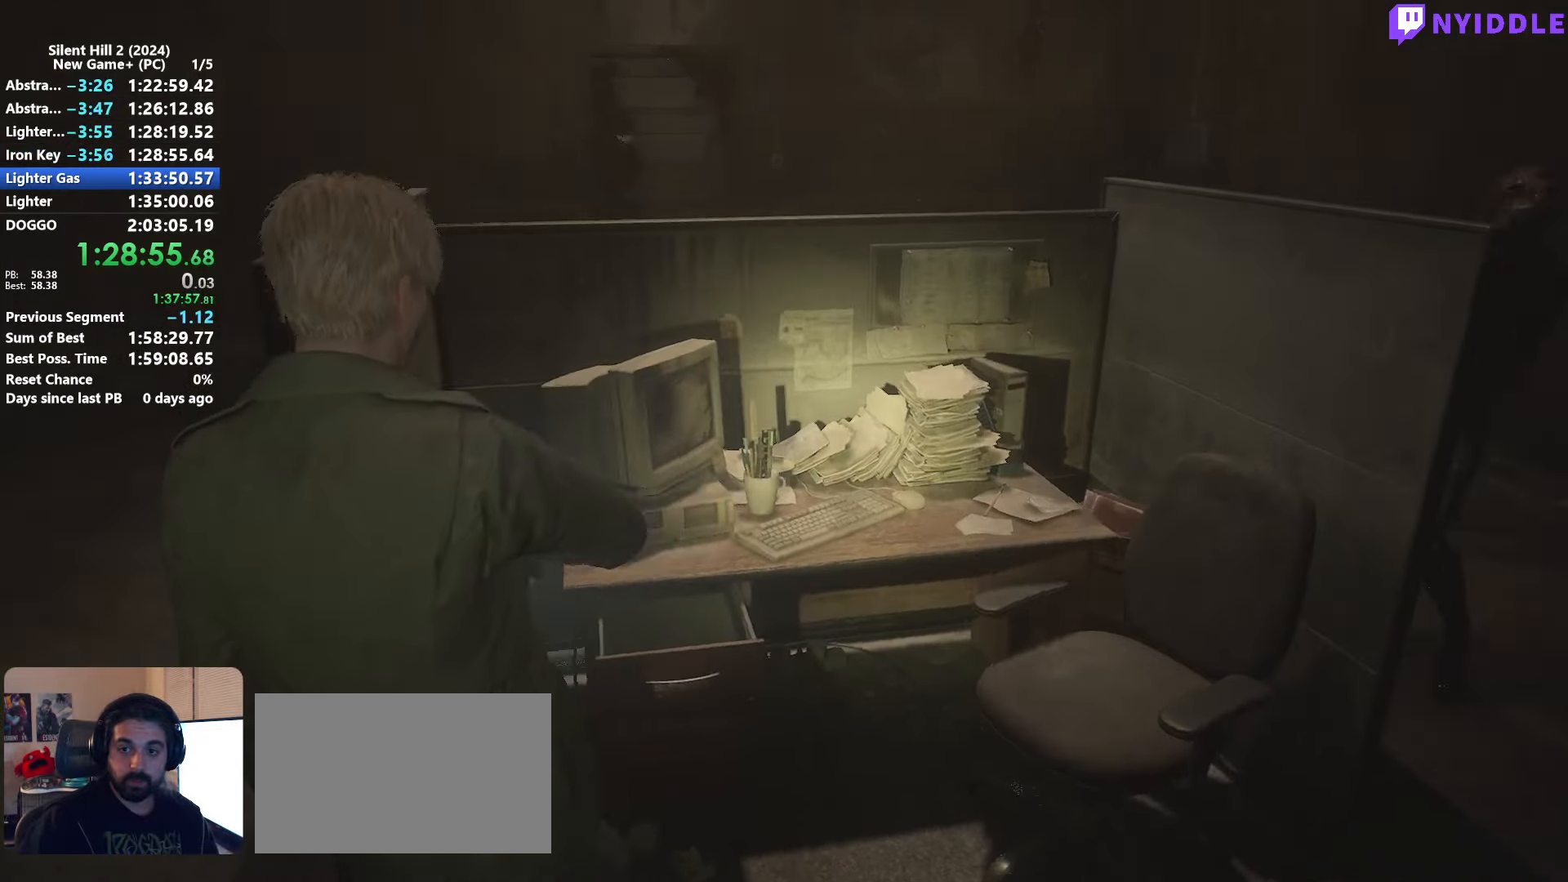
{"keys": ["a", "shift", "w"], "mouse": [], "events": [[200, "a", "up"], [483, "a", "down"]]}
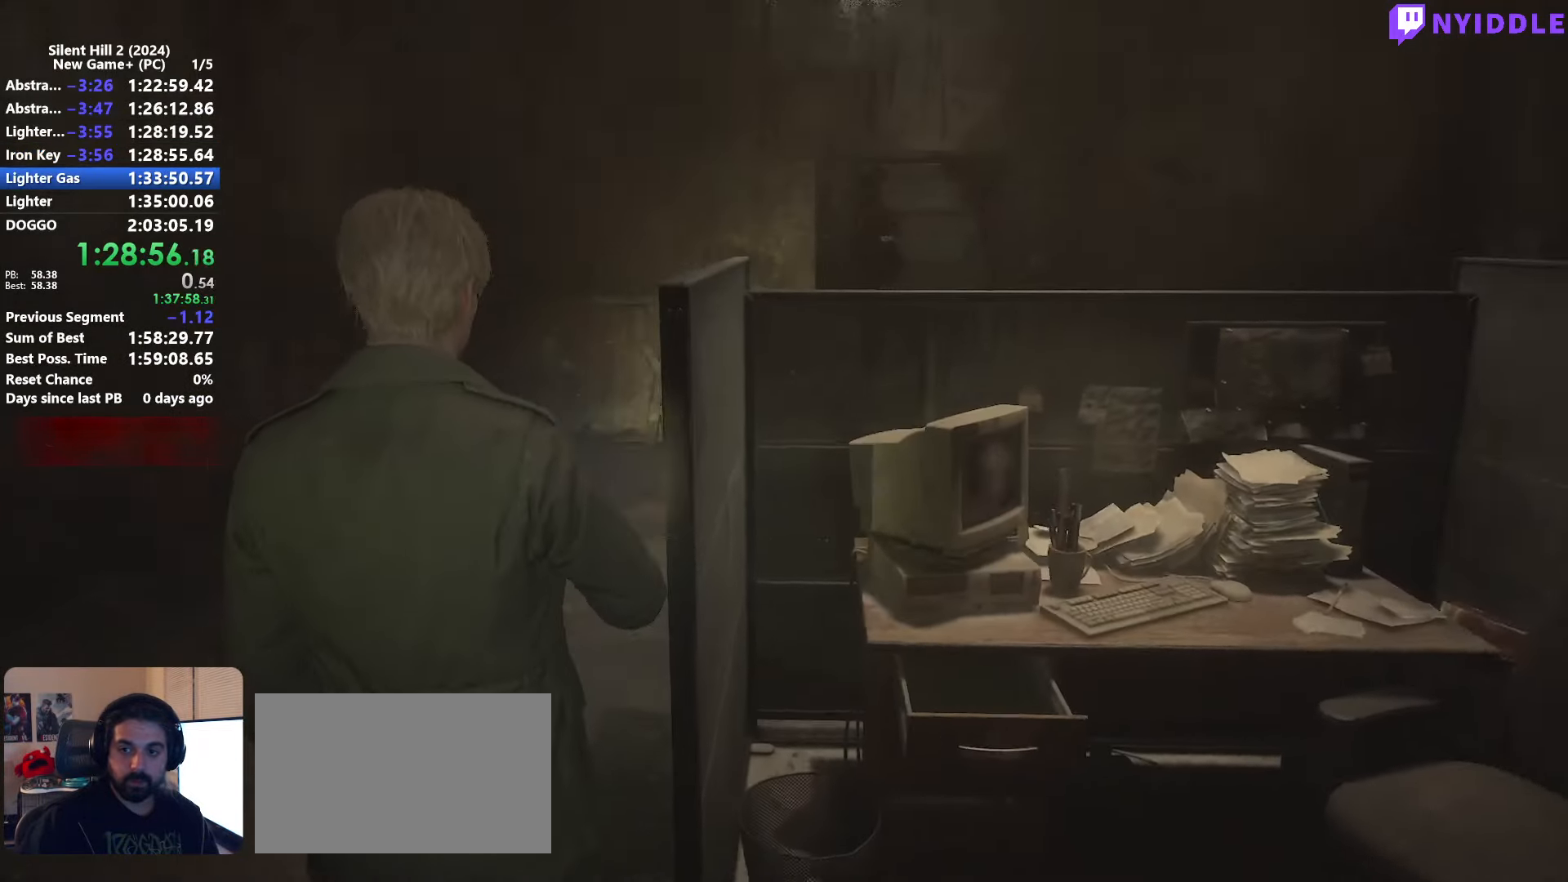
{"keys": ["shift", "w"], "mouse": [], "events": [[116, "a", "up"]]}
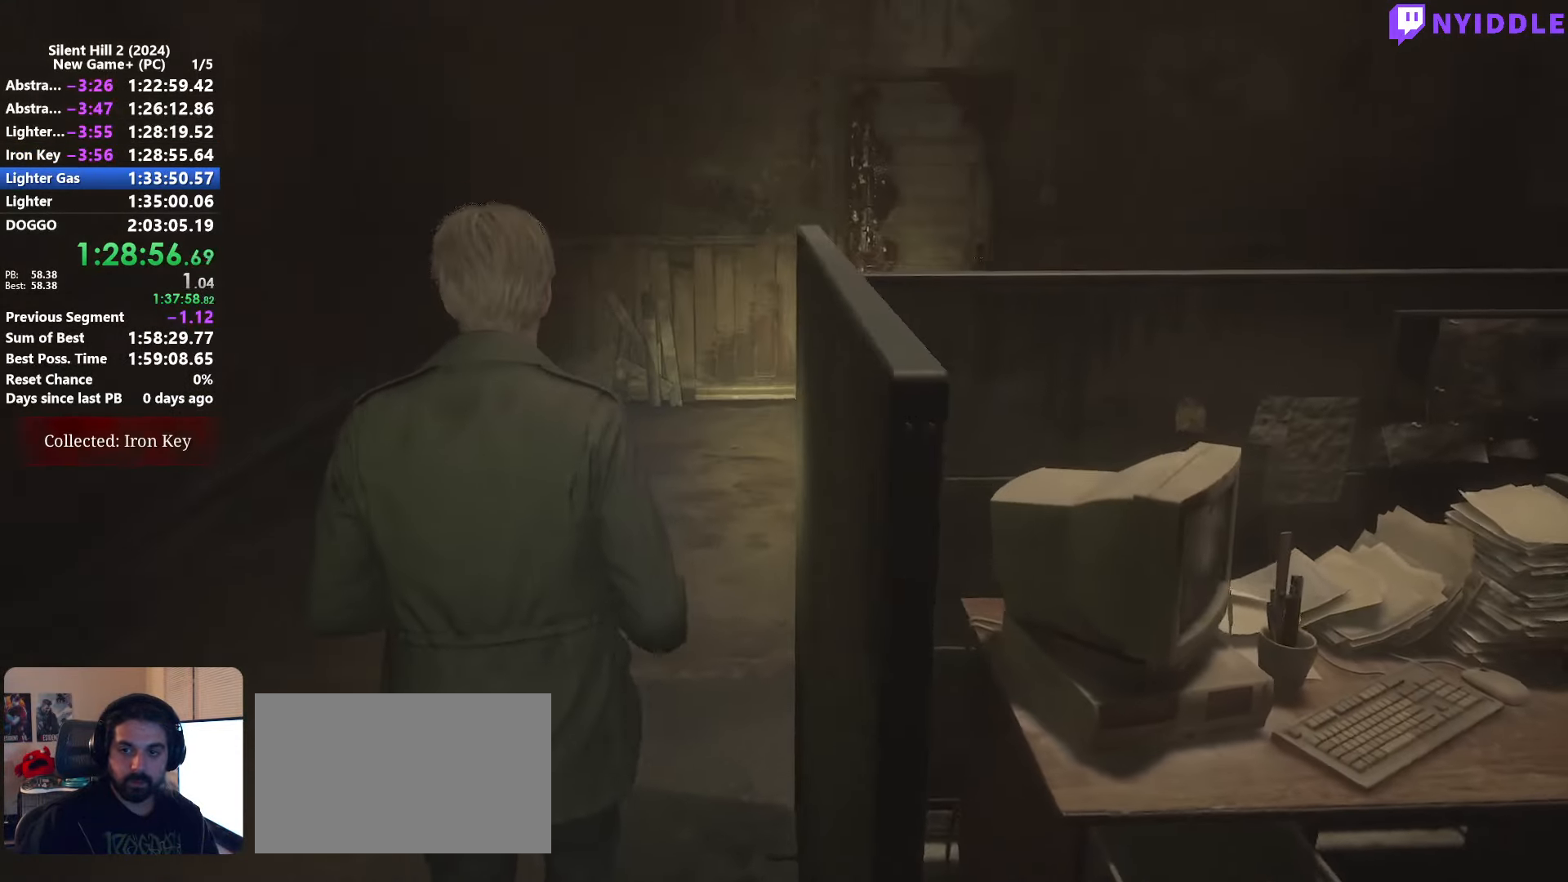
{"keys": ["shift", "w"], "mouse": [], "events": []}
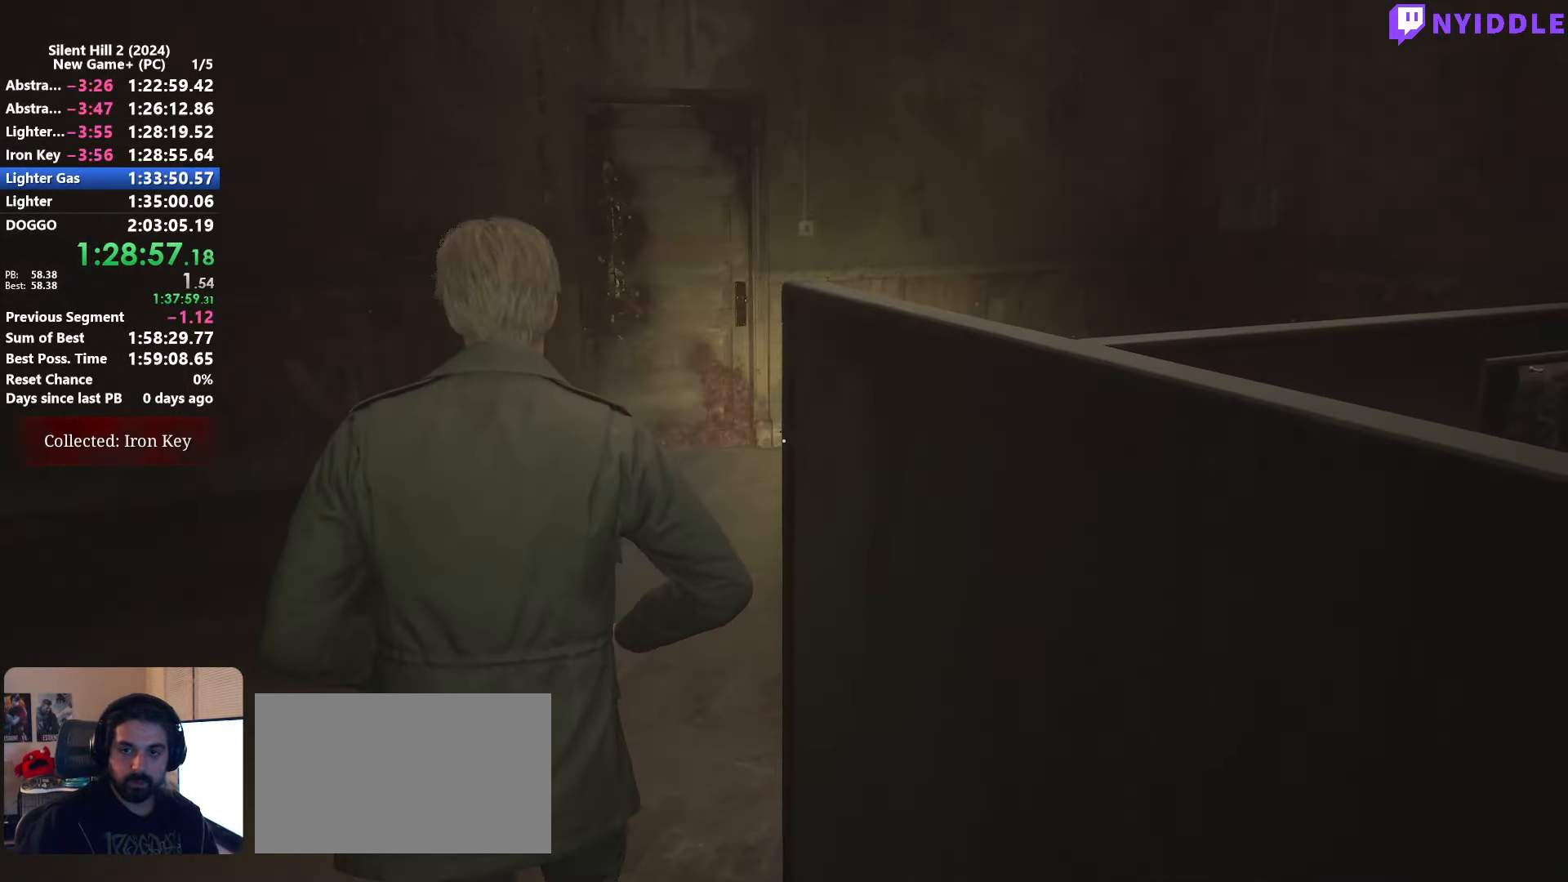
{"keys": ["shift", "w"], "mouse": [], "events": [[333, "1", "down"], [483, "1", "up"]]}